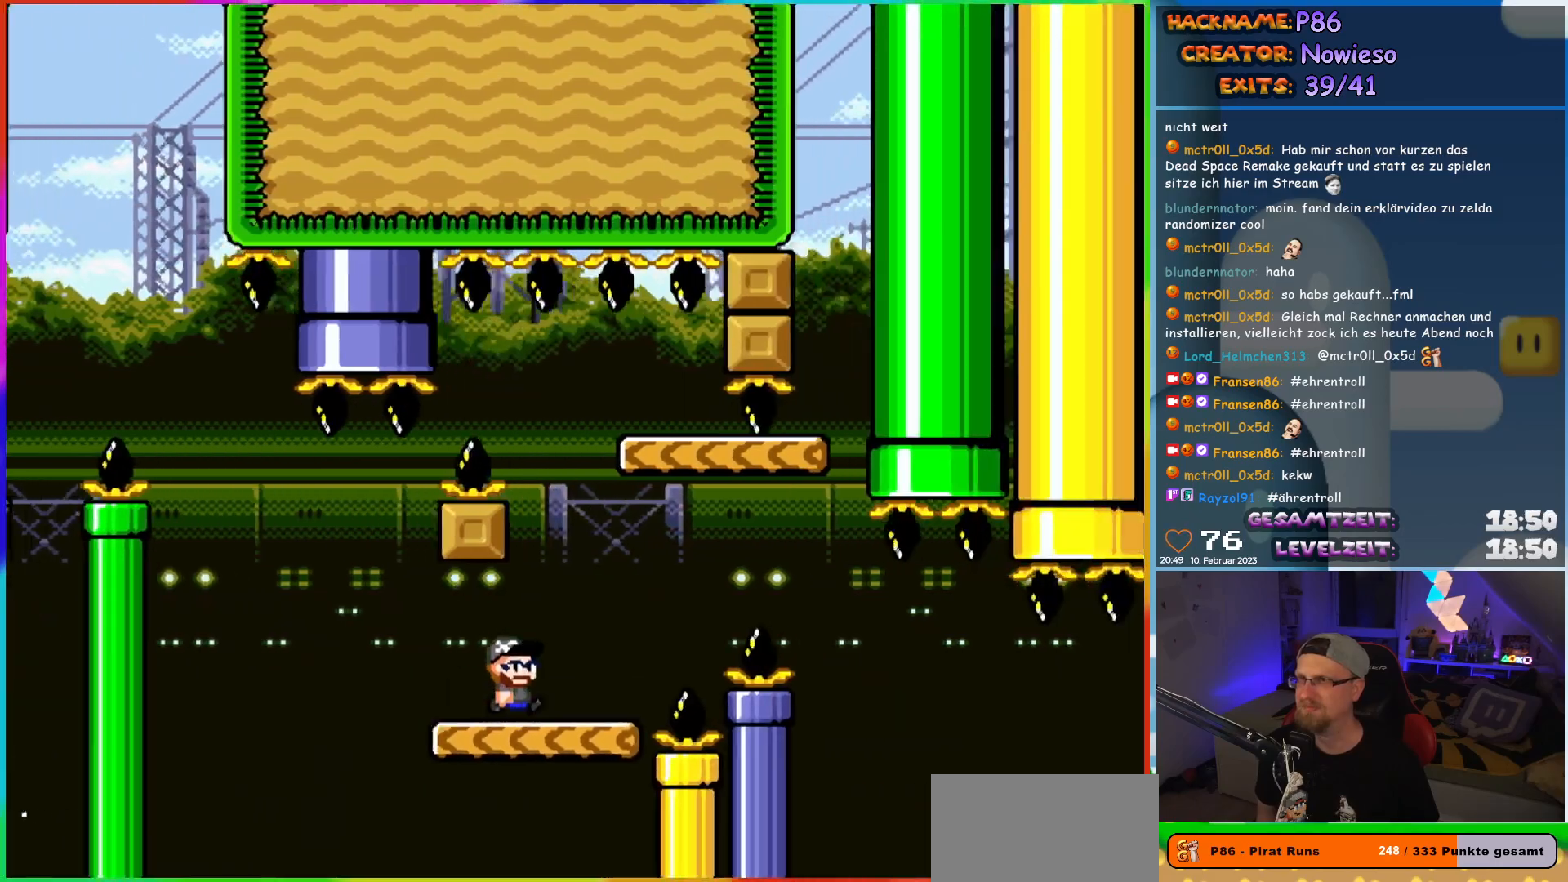
Gameplay with a controller (Nintendo layout); each line is a JSON object with the inputs held at the frame after it. "events" lists button and stick changes between this image and that frame as [ms after this image, input, new state], when the widget could be followed in between. Not read: L3 R3.
{"buttons": ["B", "Y", "DPAD_RIGHT"], "events": [[67, "B", "down"], [83, "DPAD_RIGHT", "up"], [83, "DPAD_UP", "down"], [117, "DPAD_LEFT", "down"], [117, "DPAD_UP", "up"], [250, "DPAD_LEFT", "up"], [383, "DPAD_RIGHT", "down"]]}
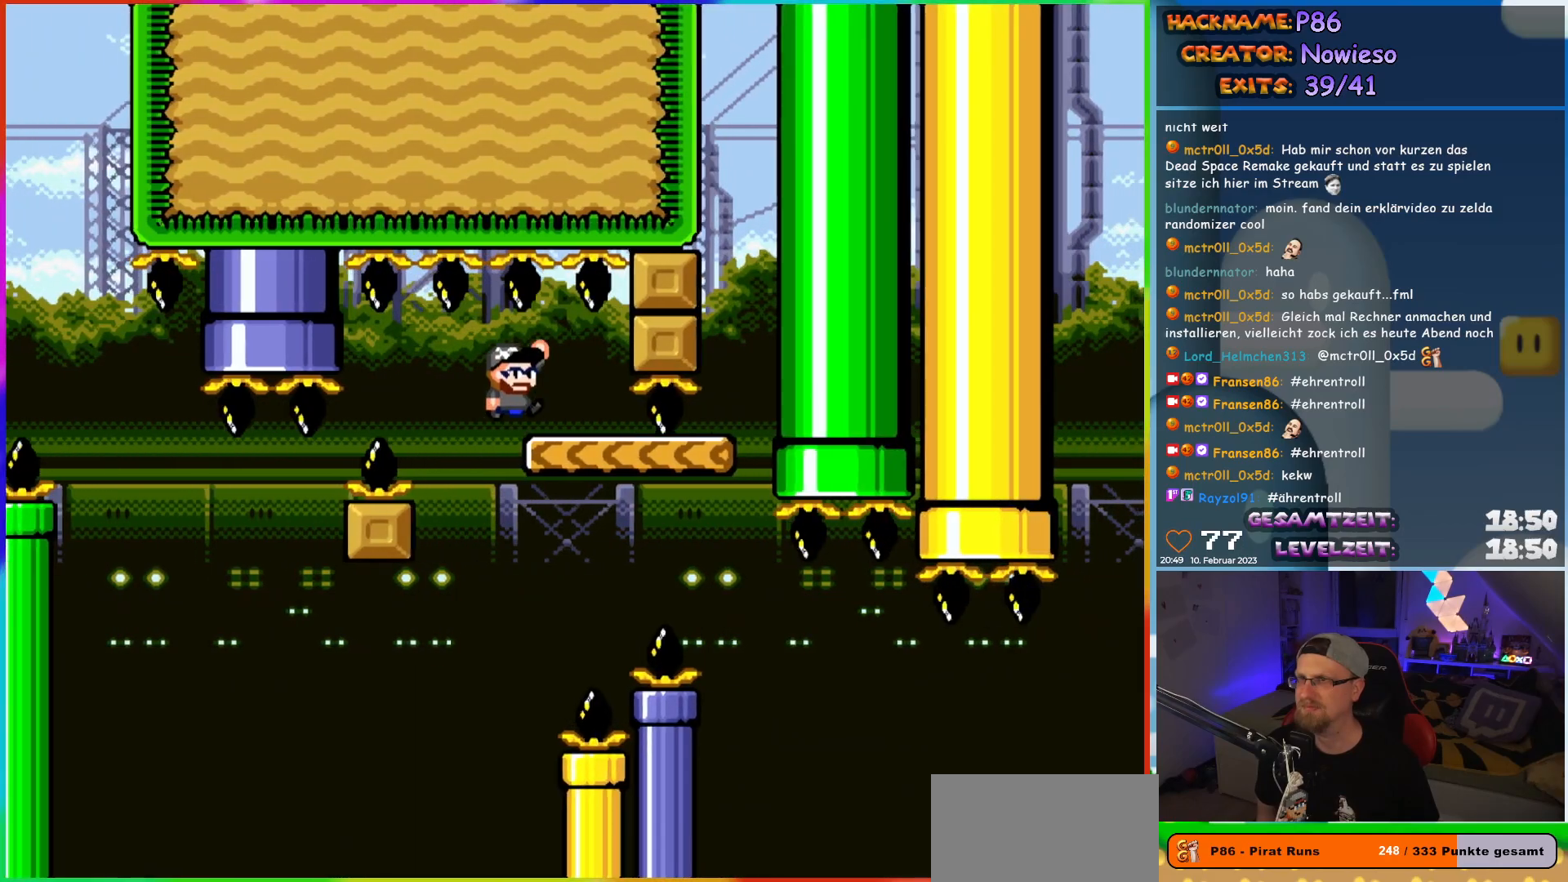
{"buttons": ["Y", "DPAD_RIGHT"], "events": [[100, "B", "up"], [117, "DPAD_RIGHT", "up"], [183, "DPAD_RIGHT", "down"], [317, "DPAD_RIGHT", "up"], [400, "DPAD_RIGHT", "down"]]}
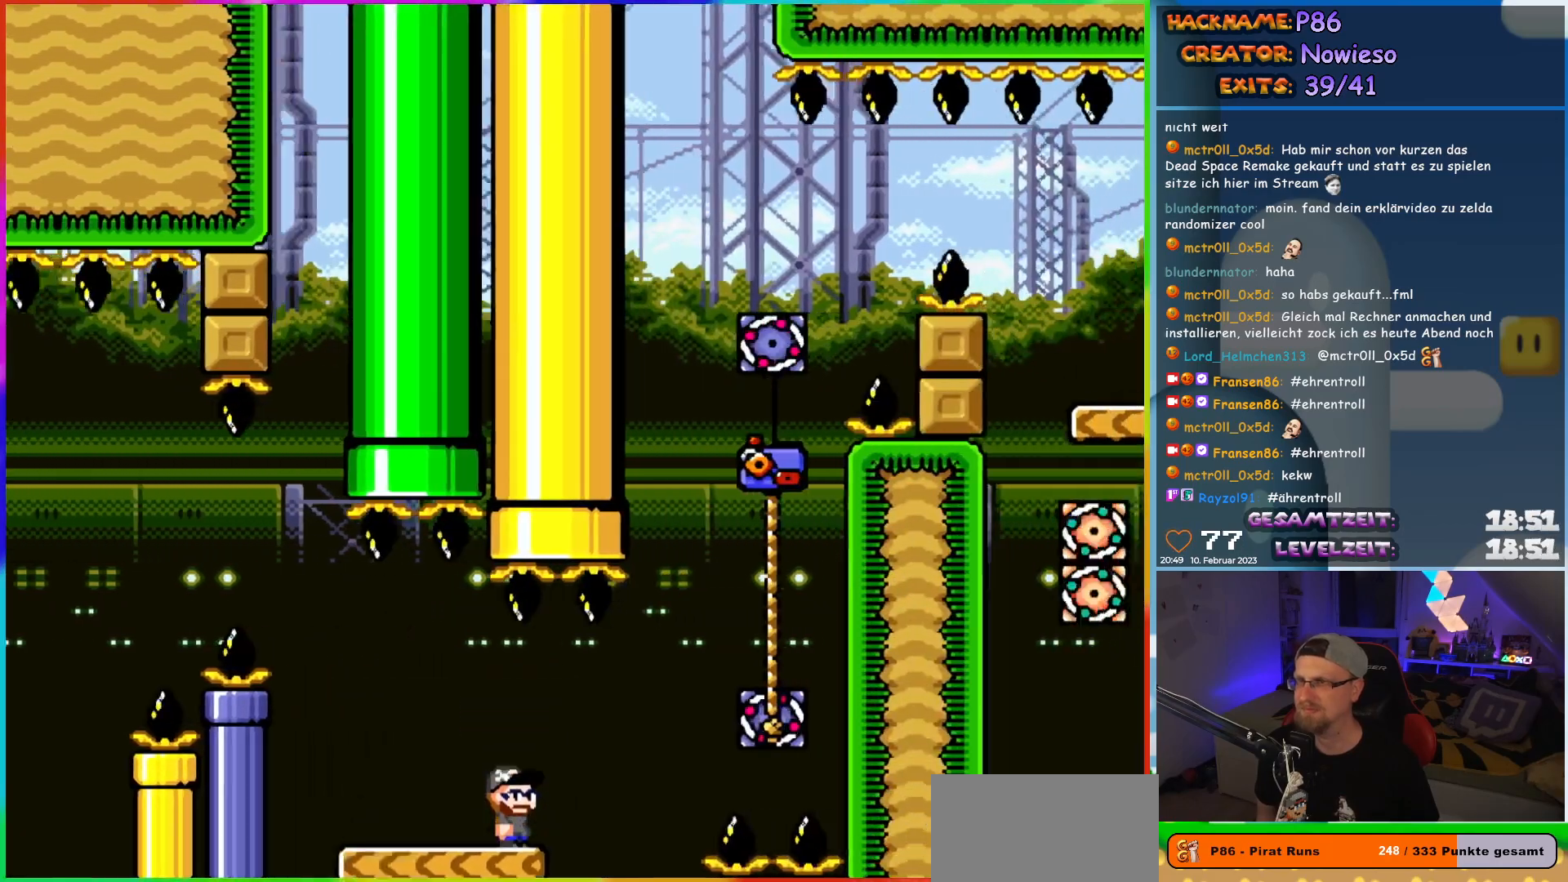
{"buttons": ["Y", "DPAD_UP"], "events": [[100, "B", "down"], [200, "B", "up"], [417, "DPAD_UP", "down"], [450, "DPAD_RIGHT", "up"]]}
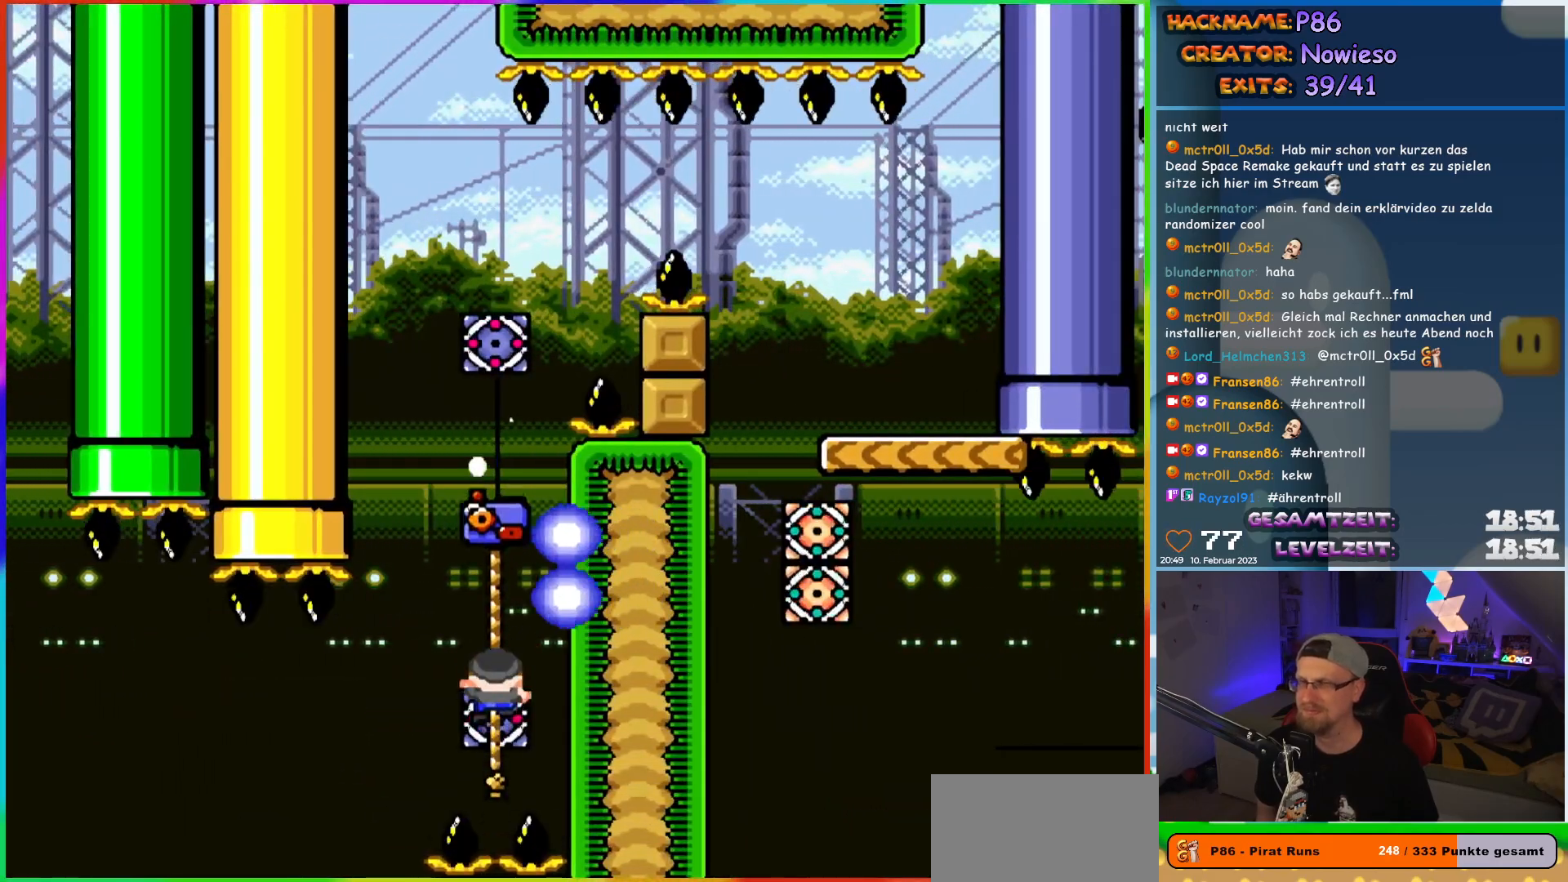
{"buttons": ["Y", "DPAD_UP"], "events": []}
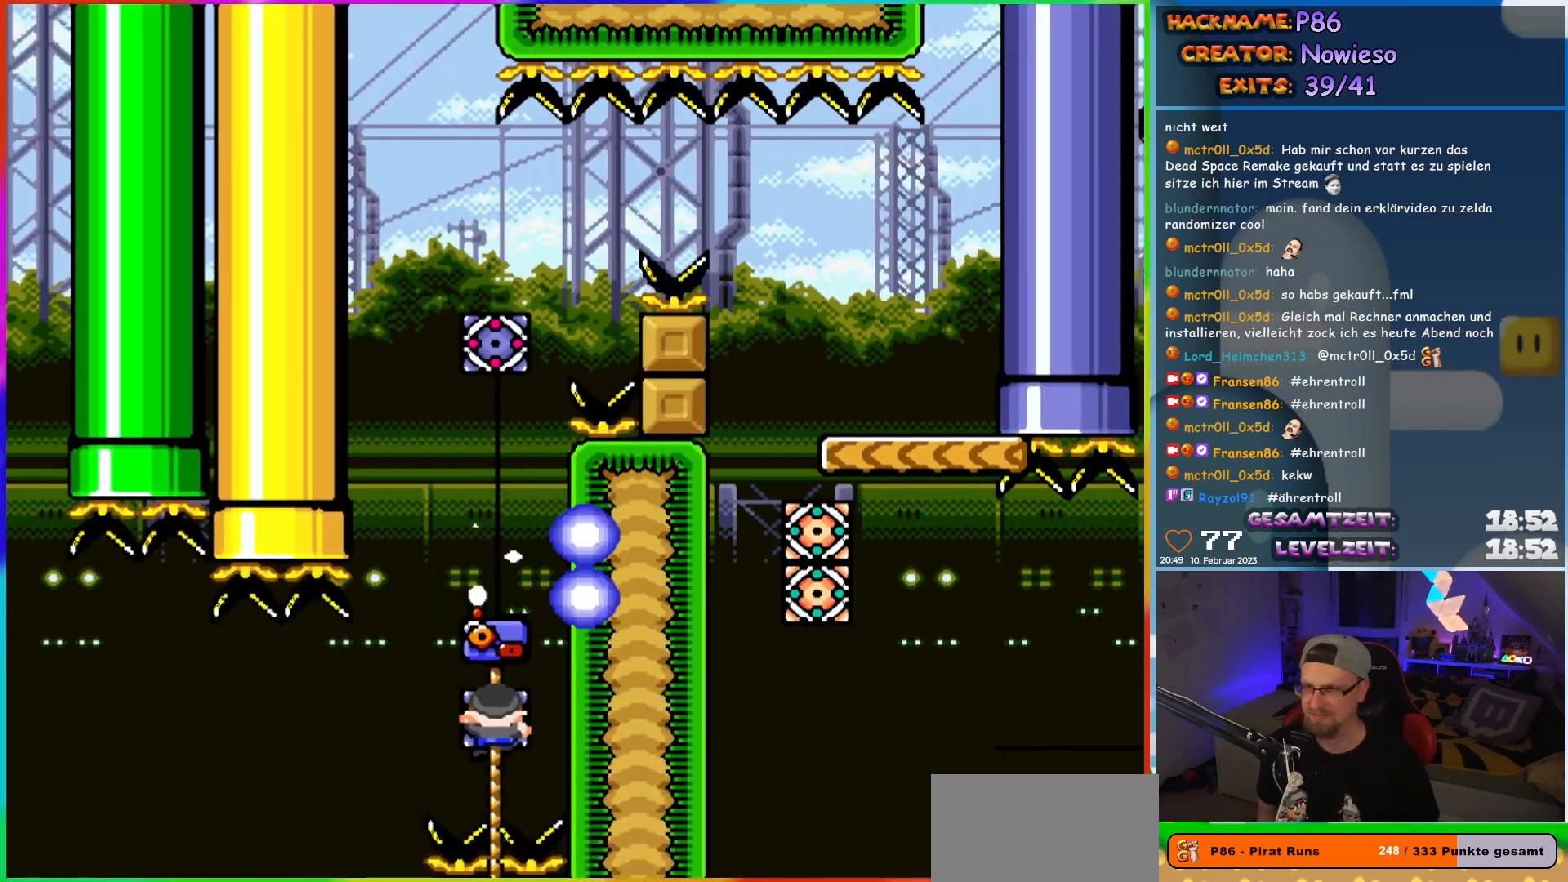
{"buttons": ["Y", "DPAD_UP"], "events": []}
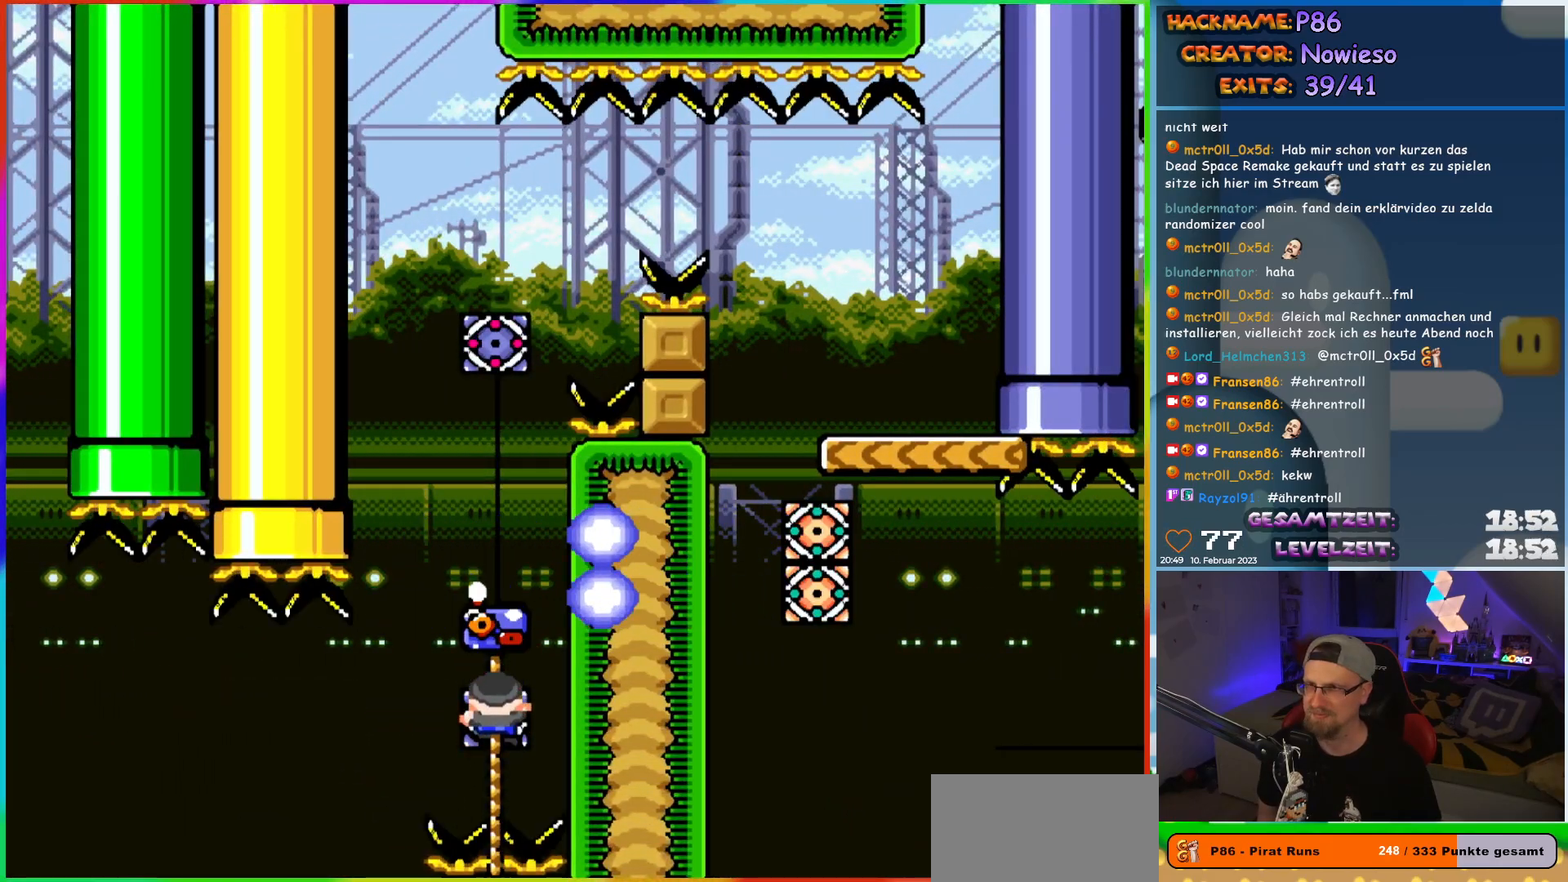
{"buttons": ["B", "Y", "DPAD_UP"], "events": [[17, "DPAD_UP", "up"], [83, "DPAD_DOWN", "down"], [200, "DPAD_DOWN", "up"], [267, "DPAD_UP", "down"], [467, "B", "down"]]}
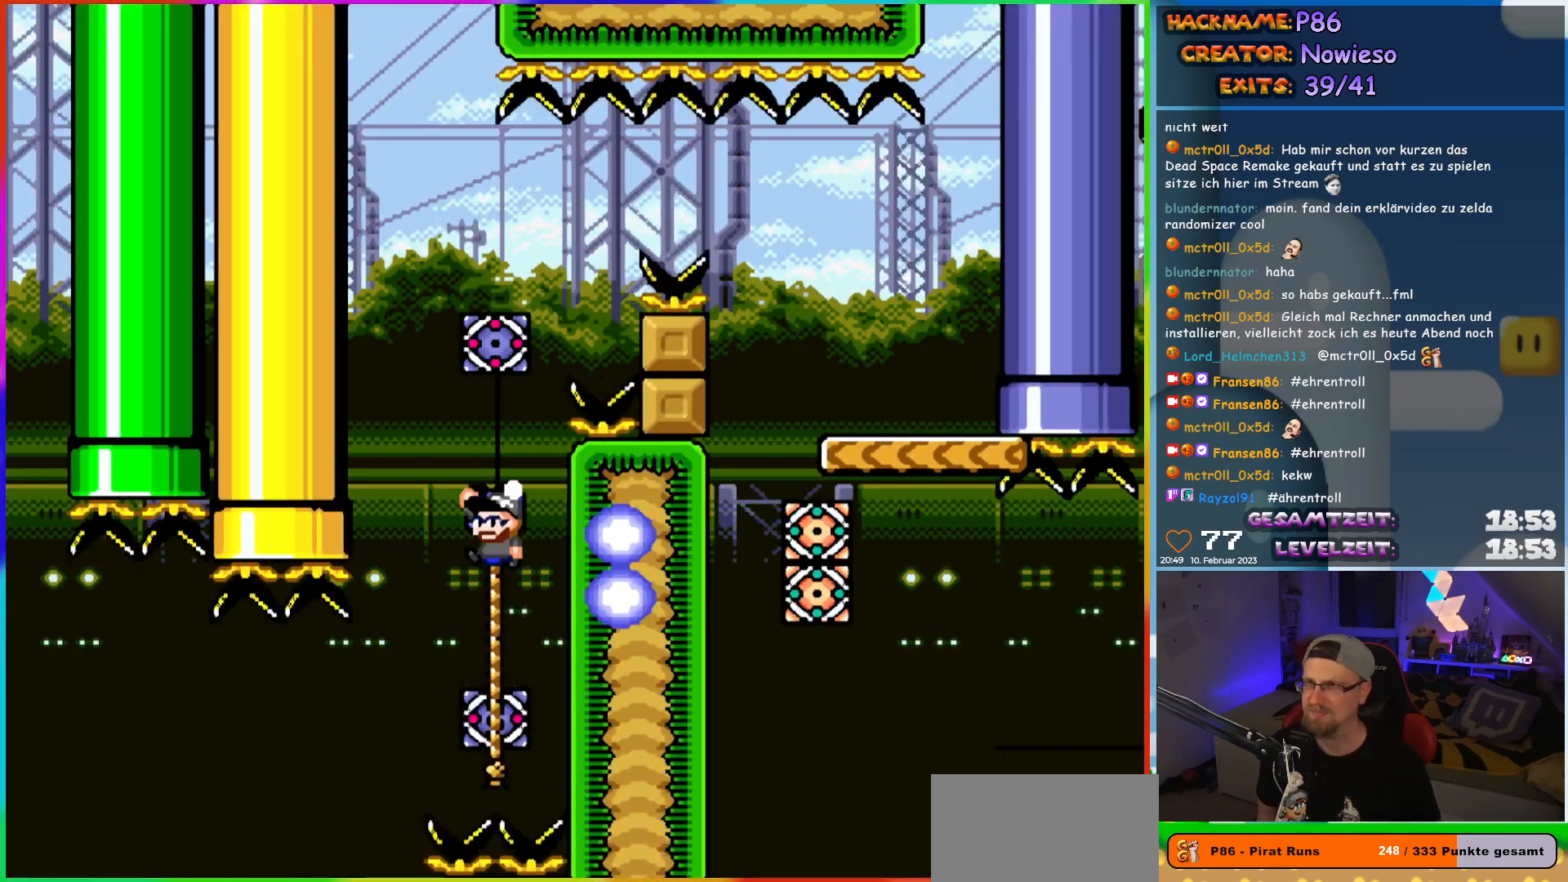
{"buttons": ["Y", "DPAD_UP"], "events": [[300, "B", "up"]]}
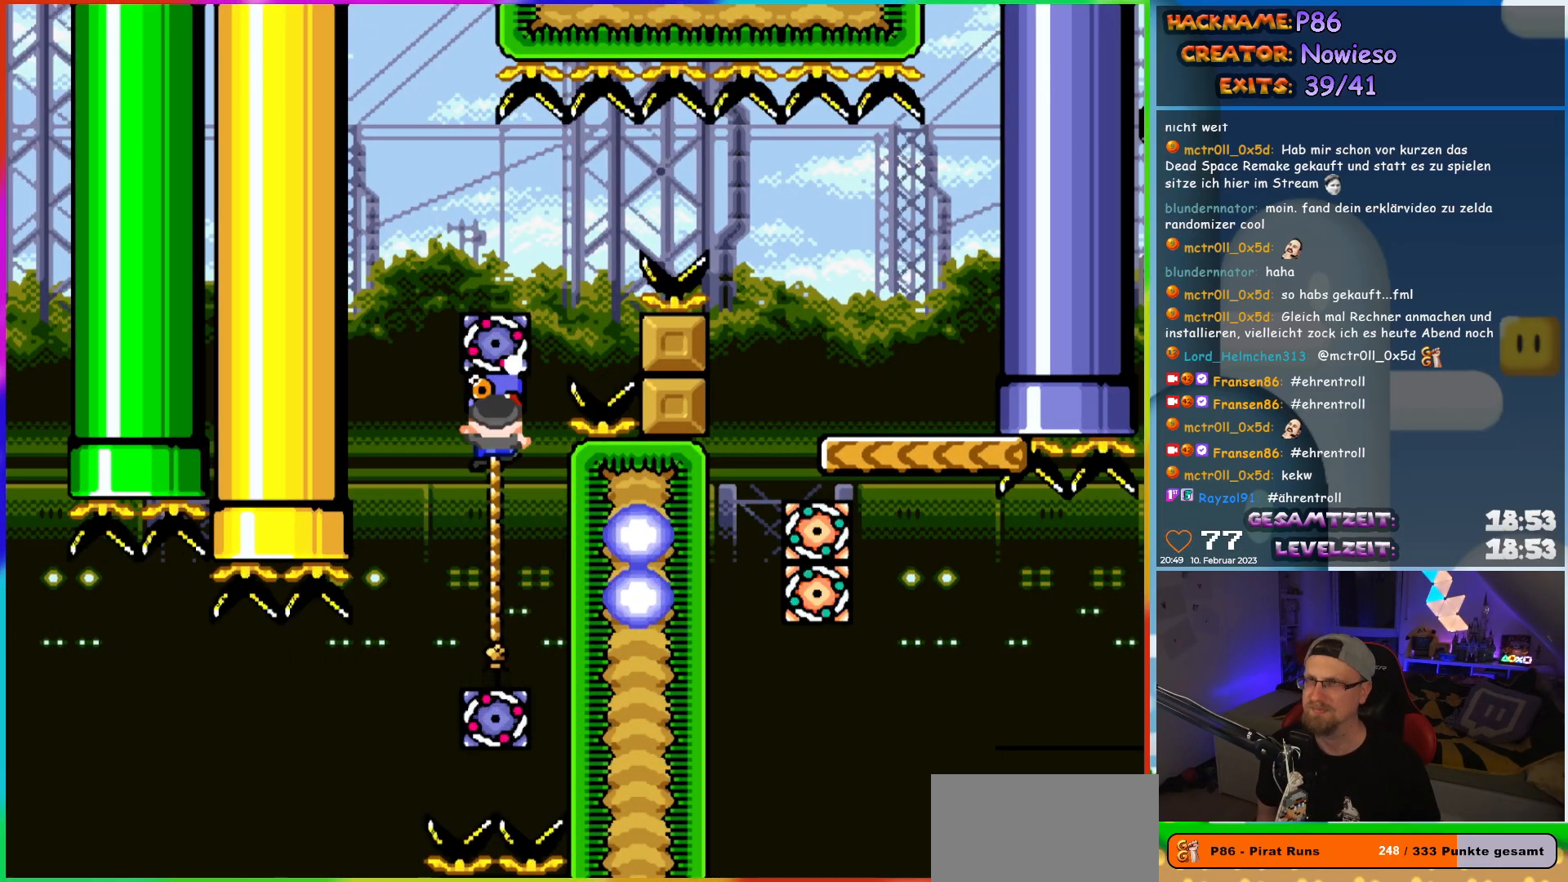
{"buttons": ["B", "Y", "DPAD_RIGHT"], "events": [[17, "DPAD_RIGHT", "down"], [83, "DPAD_UP", "up"], [100, "B", "down"]]}
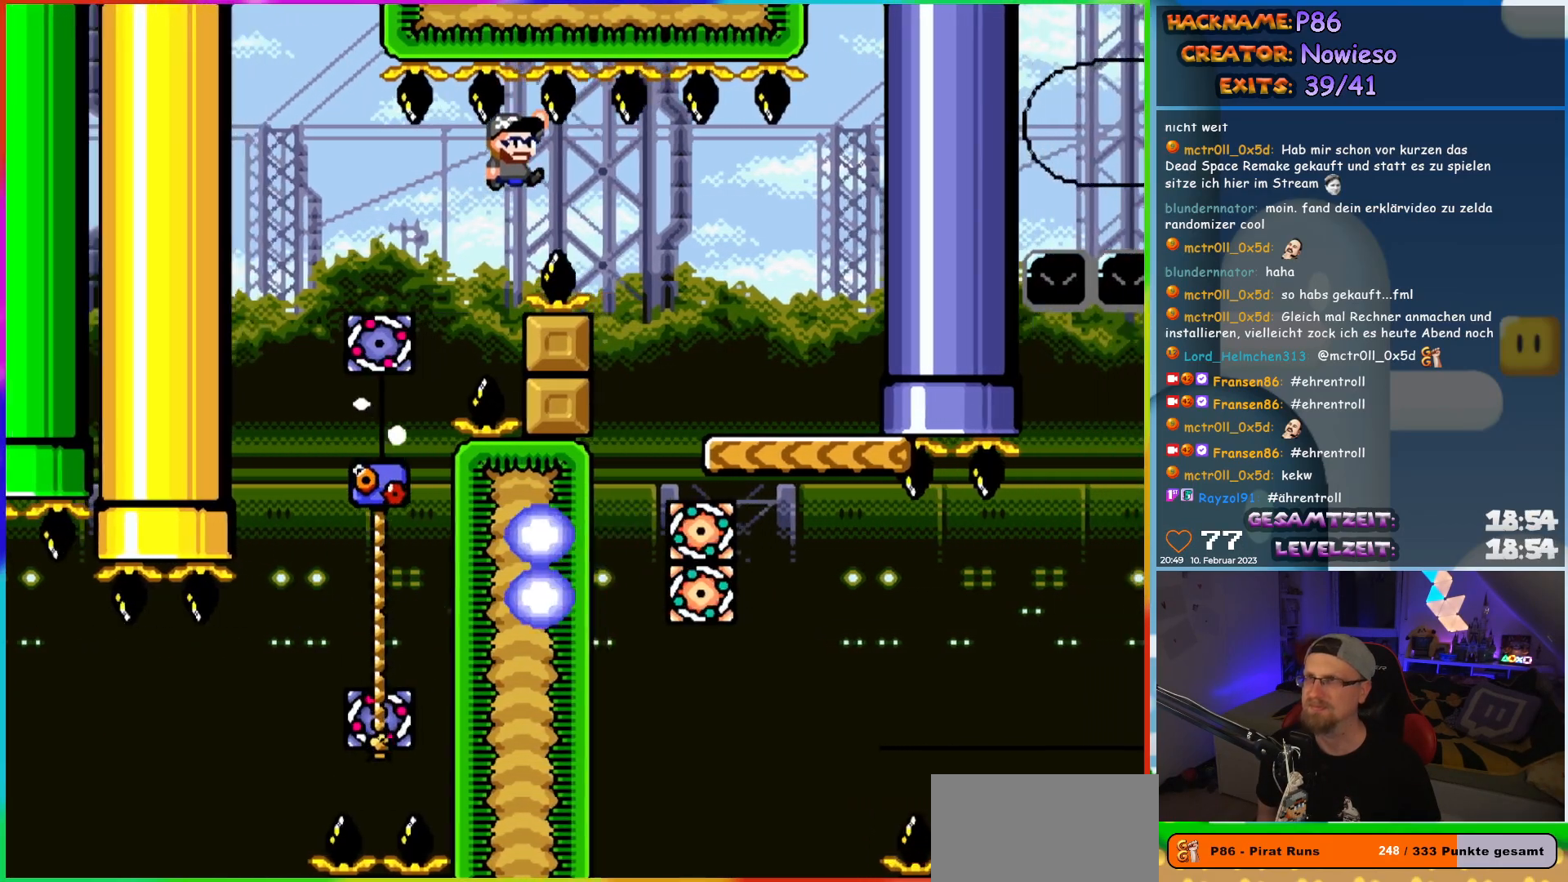
{"buttons": ["Y"], "events": [[333, "DPAD_RIGHT", "up"], [333, "DPAD_UP", "down"], [350, "DPAD_LEFT", "down"], [367, "DPAD_UP", "up"], [383, "B", "up"], [483, "DPAD_LEFT", "up"]]}
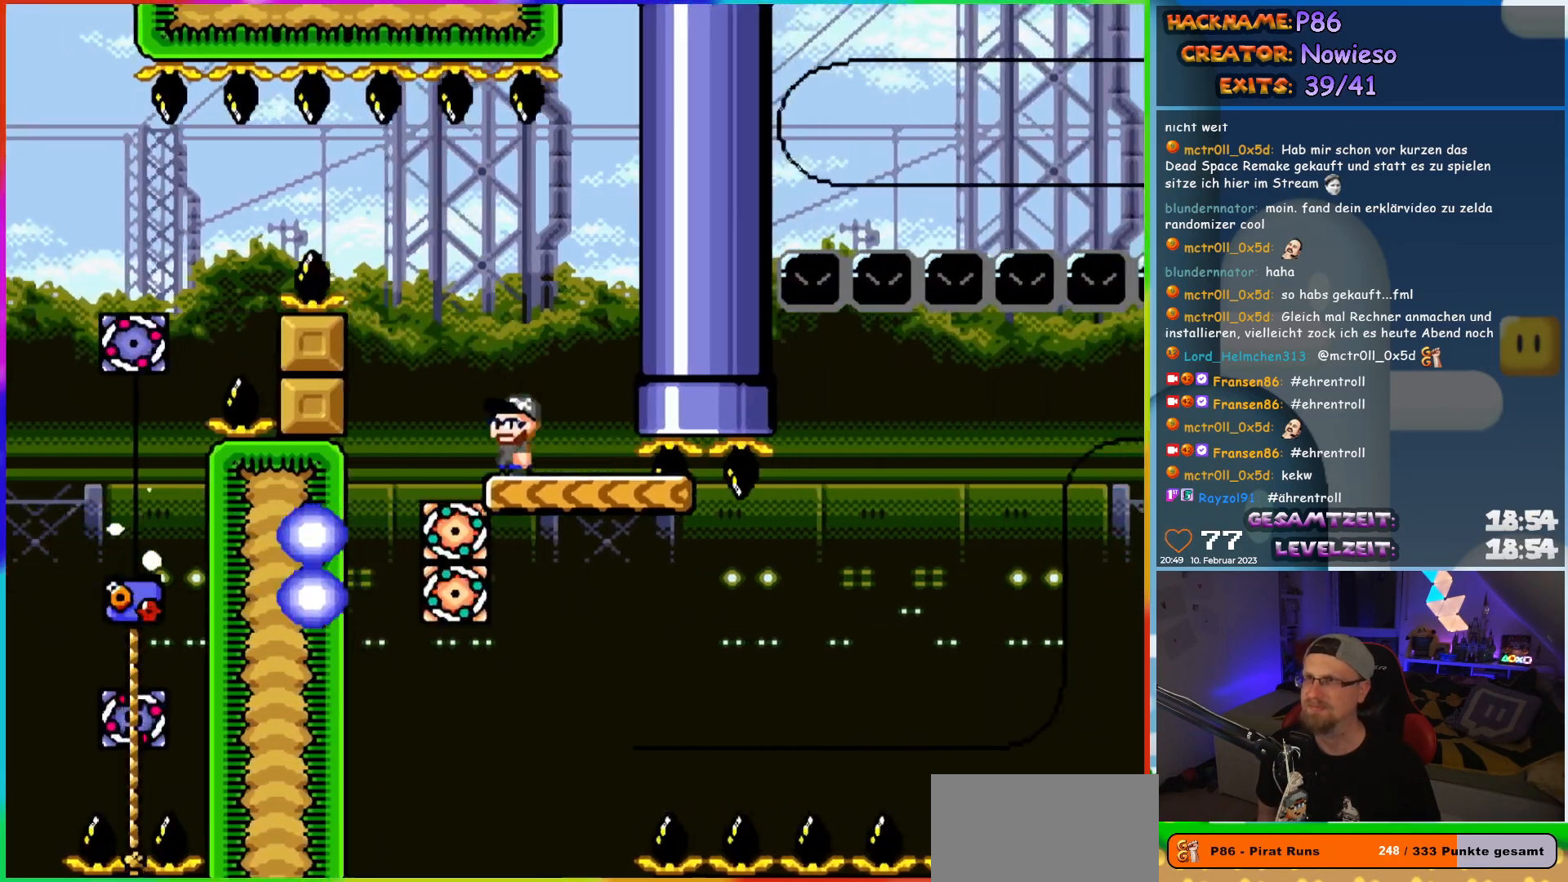
{"buttons": ["Y", "DPAD_LEFT"], "events": [[83, "DPAD_RIGHT", "down"], [383, "DPAD_RIGHT", "up"], [383, "DPAD_UP", "down"], [400, "DPAD_UP", "up"], [417, "DPAD_LEFT", "down"]]}
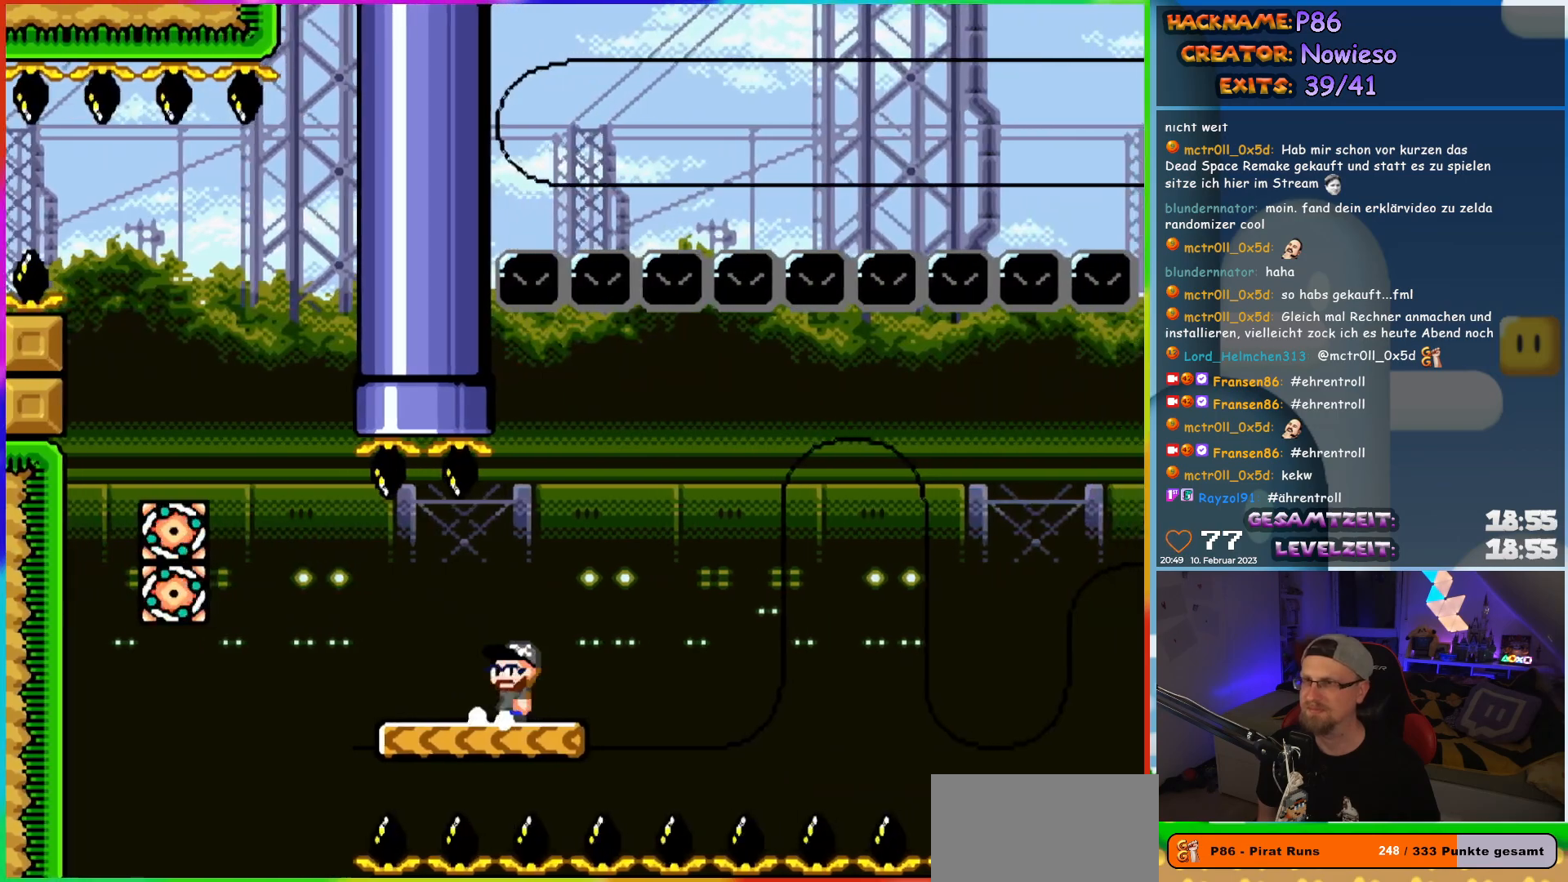
{"buttons": ["Y"], "events": [[33, "DPAD_LEFT", "up"]]}
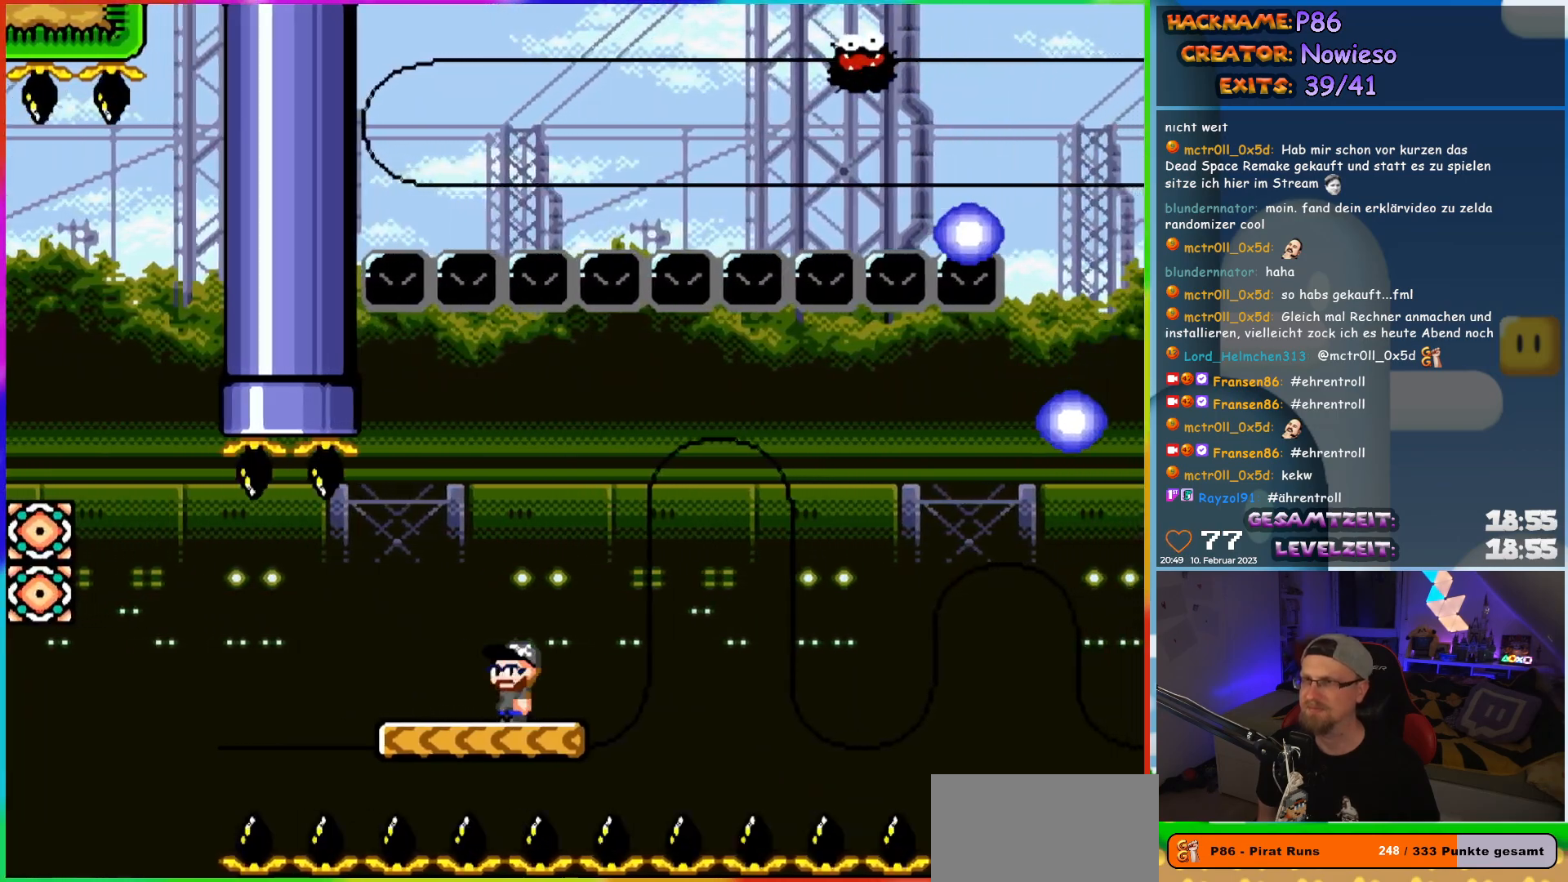
{"buttons": ["Y"], "events": []}
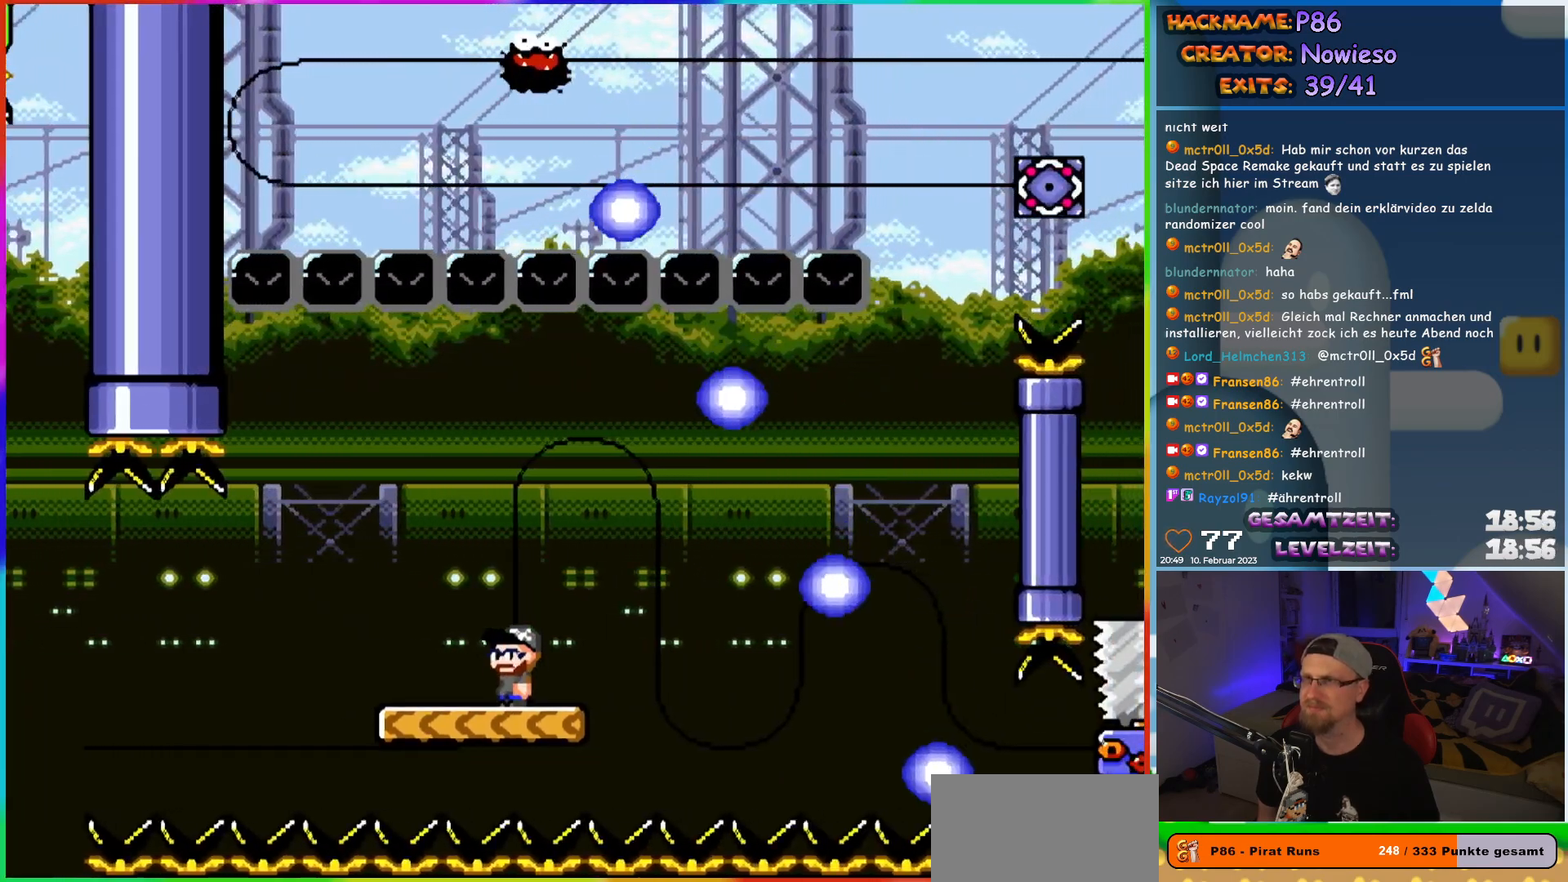
{"buttons": ["Y", "DPAD_UP", "DPAD_LEFT"], "events": [[217, "DPAD_LEFT", "down"], [500, "DPAD_UP", "down"]]}
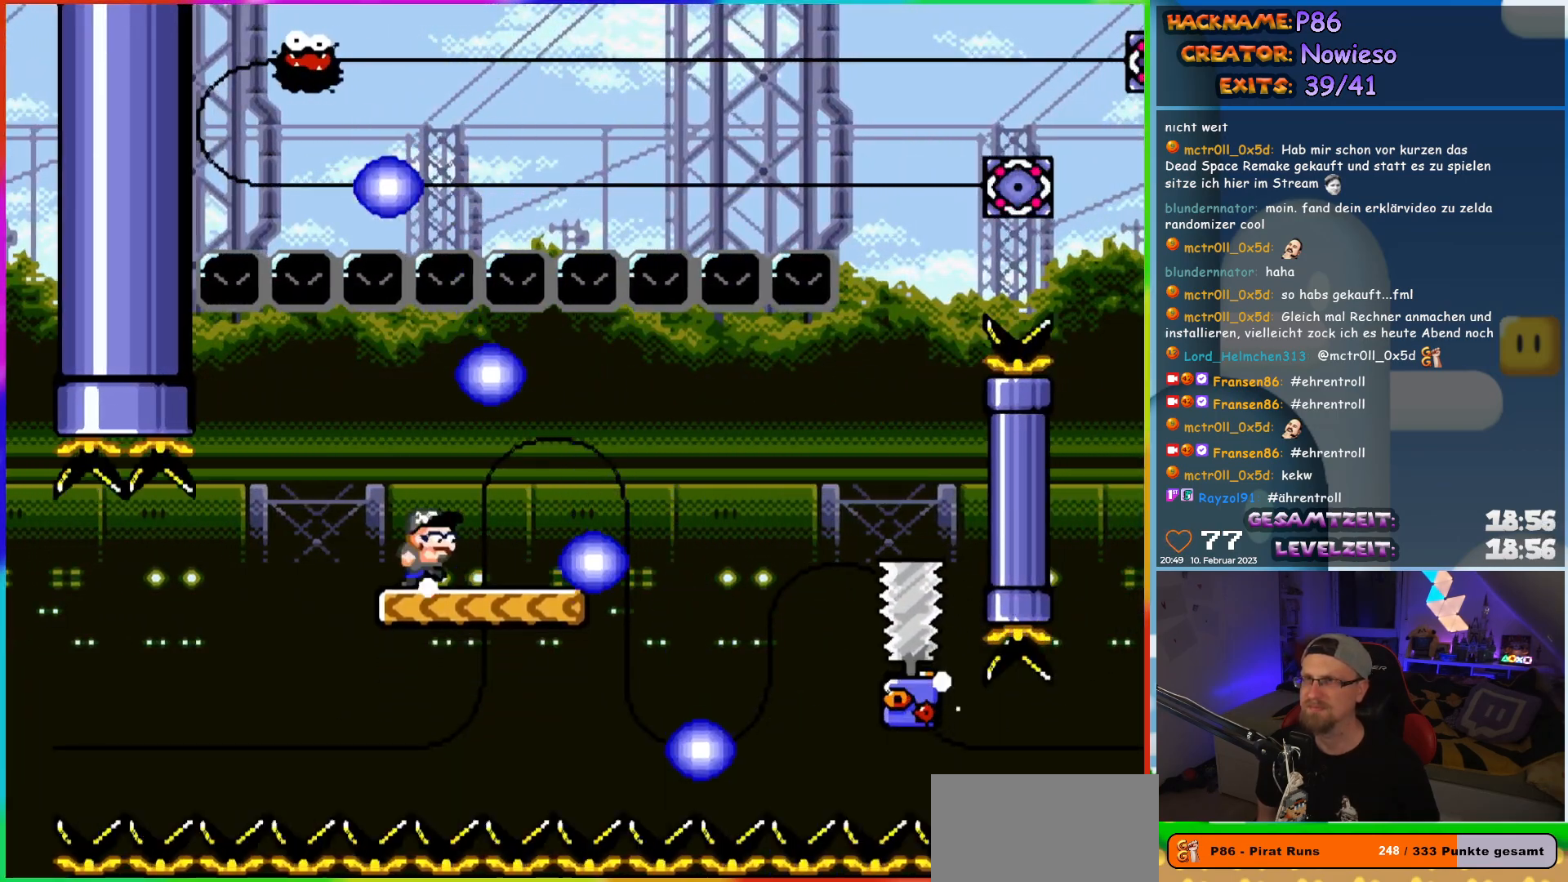
{"buttons": ["Y", "DPAD_RIGHT"], "events": [[17, "DPAD_LEFT", "up"], [33, "DPAD_RIGHT", "down"], [33, "DPAD_UP", "up"], [117, "DPAD_RIGHT", "up"], [250, "DPAD_RIGHT", "down"]]}
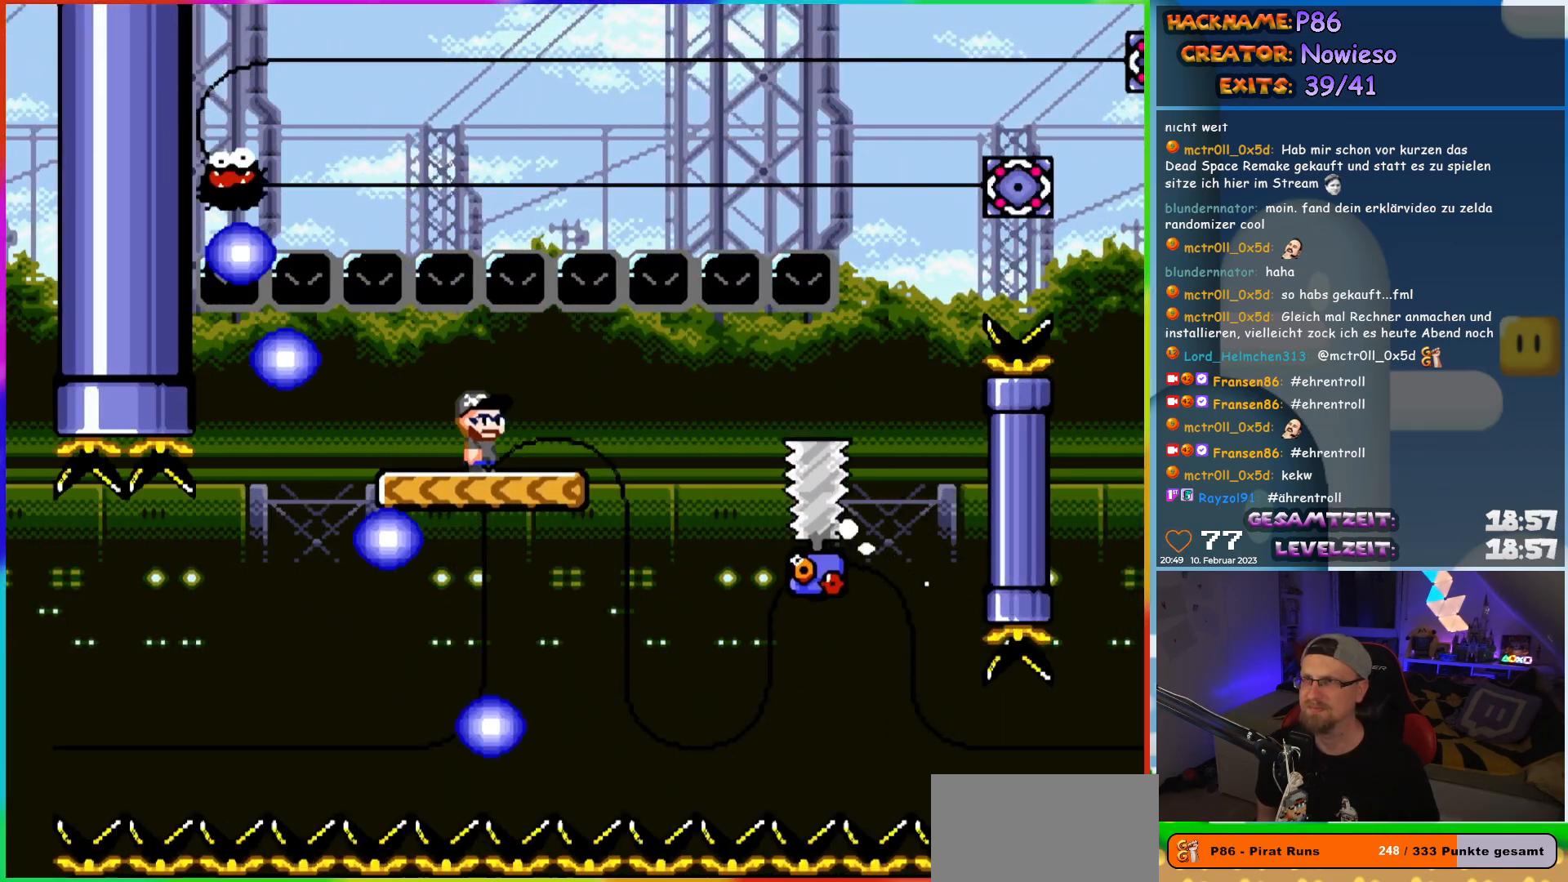
{"buttons": ["X"], "events": [[100, "DPAD_RIGHT", "up"], [117, "DPAD_LEFT", "down"], [150, "Y", "up"], [217, "X", "down"], [267, "DPAD_LEFT", "up"], [417, "DPAD_RIGHT", "down"], [500, "DPAD_RIGHT", "up"]]}
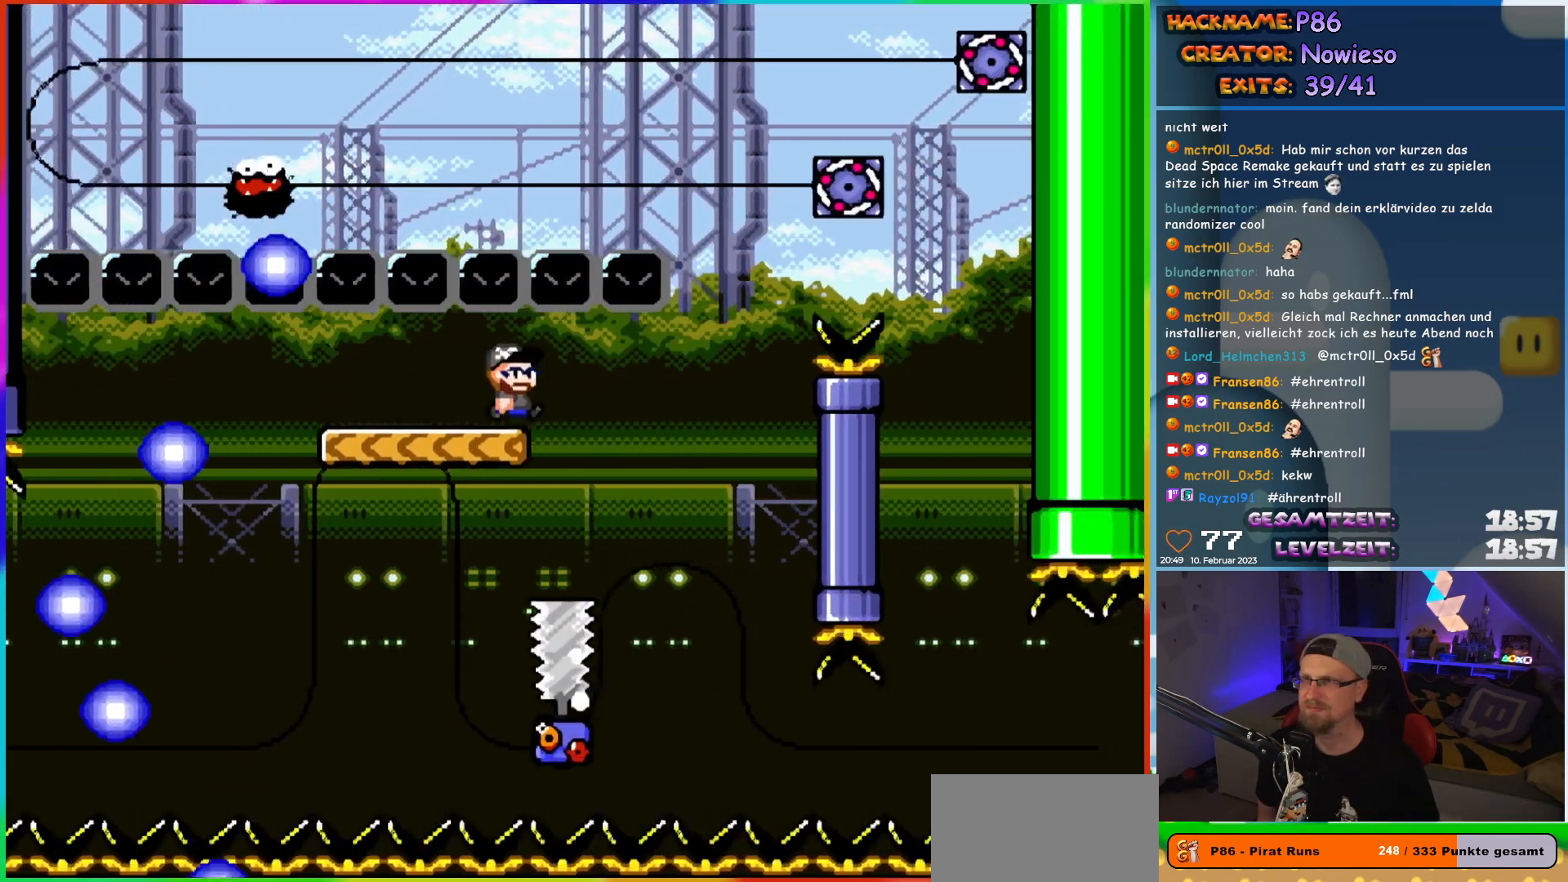
{"buttons": ["Y"], "events": [[333, "DPAD_RIGHT", "down"], [383, "DPAD_RIGHT", "up"], [450, "X", "up"], [483, "Y", "down"]]}
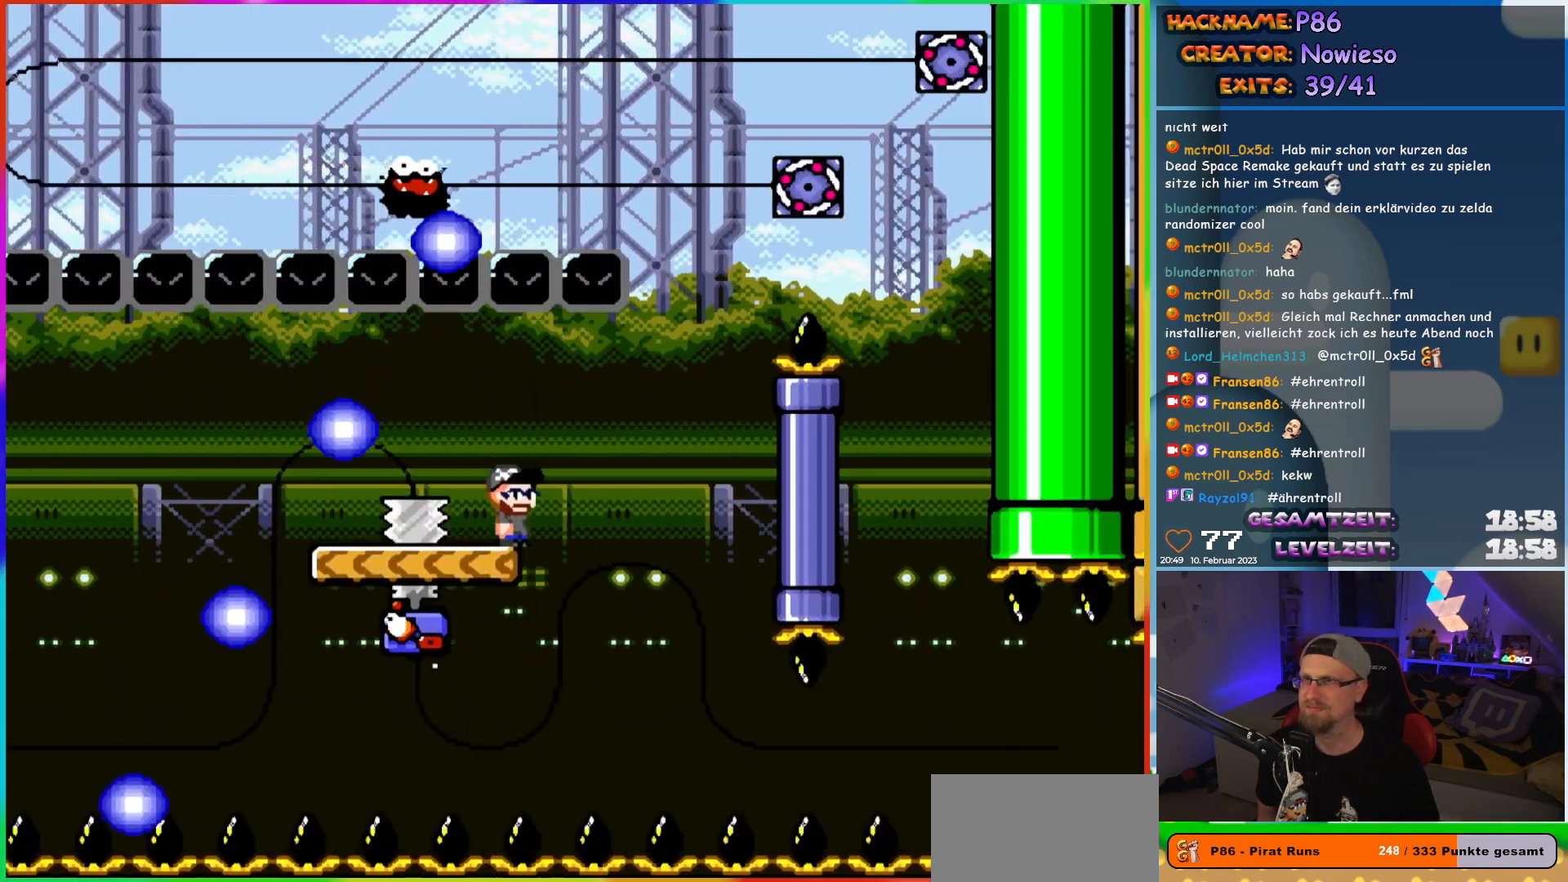
{"buttons": ["Y", "DPAD_LEFT"], "events": [[83, "DPAD_RIGHT", "down"], [133, "DPAD_RIGHT", "up"], [400, "DPAD_LEFT", "down"]]}
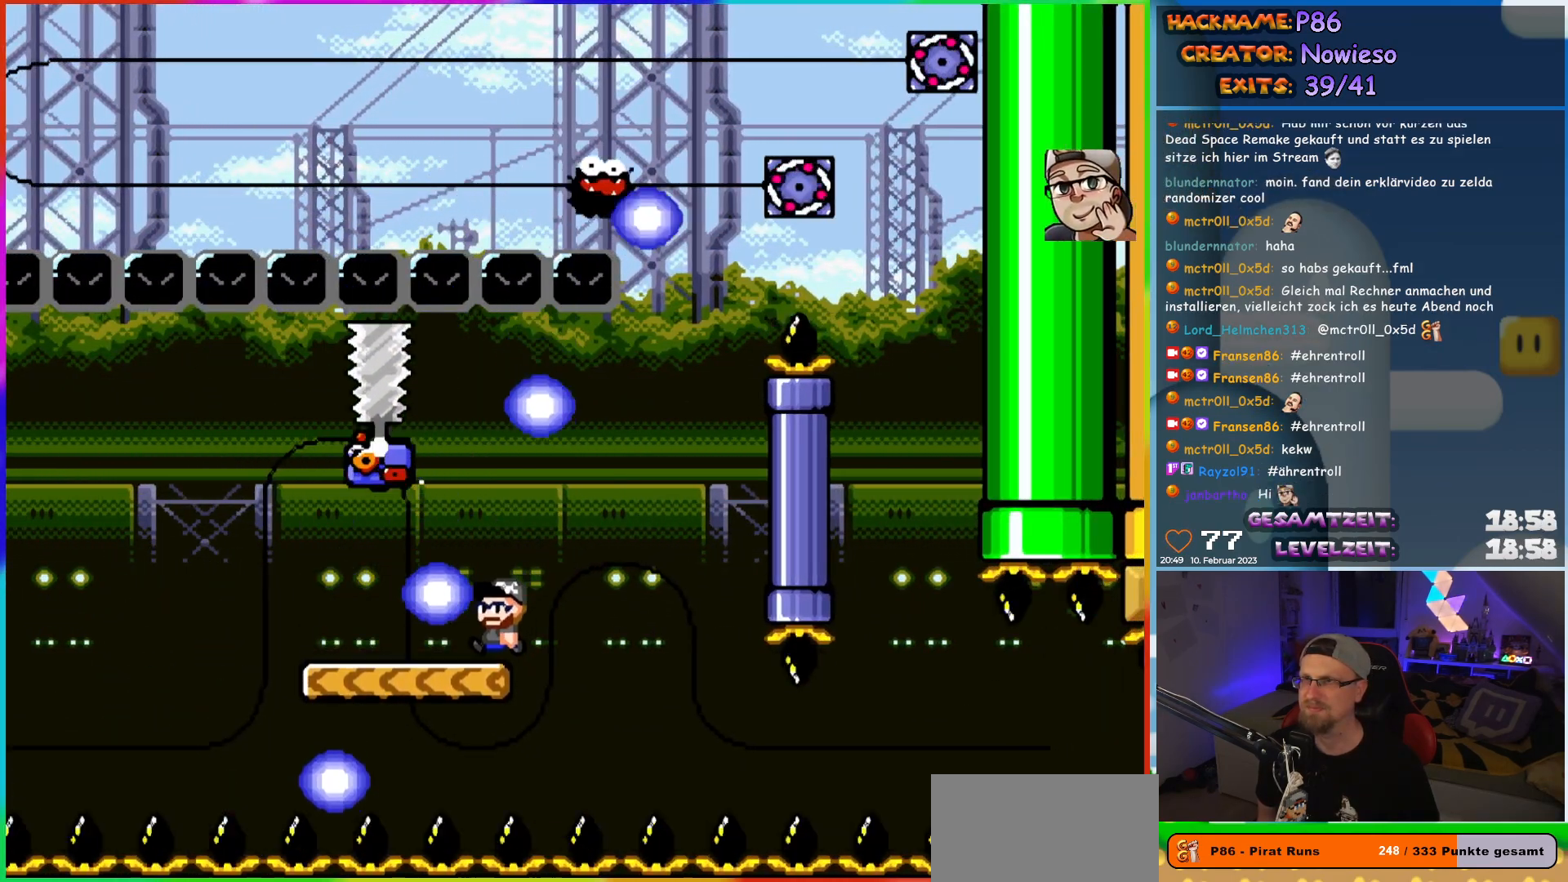
{"buttons": ["Y"], "events": [[50, "DPAD_UP", "down"], [100, "DPAD_UP", "up"], [300, "DPAD_UP", "down"], [317, "DPAD_LEFT", "up"], [333, "DPAD_RIGHT", "down"], [333, "DPAD_UP", "up"], [400, "DPAD_RIGHT", "up"]]}
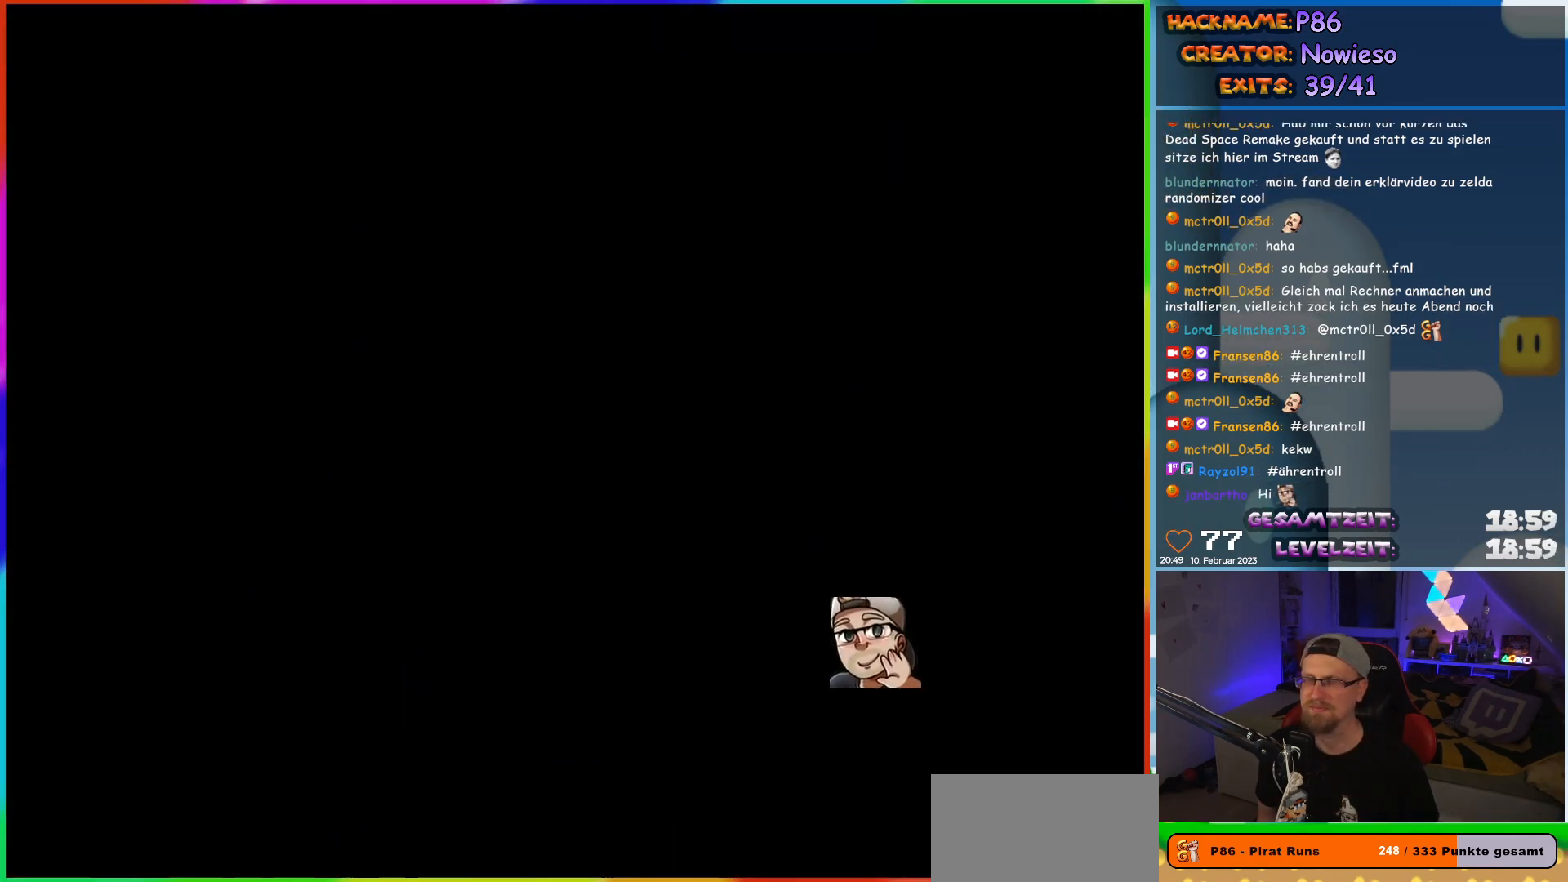
{"buttons": [], "events": [[67, "Y", "up"]]}
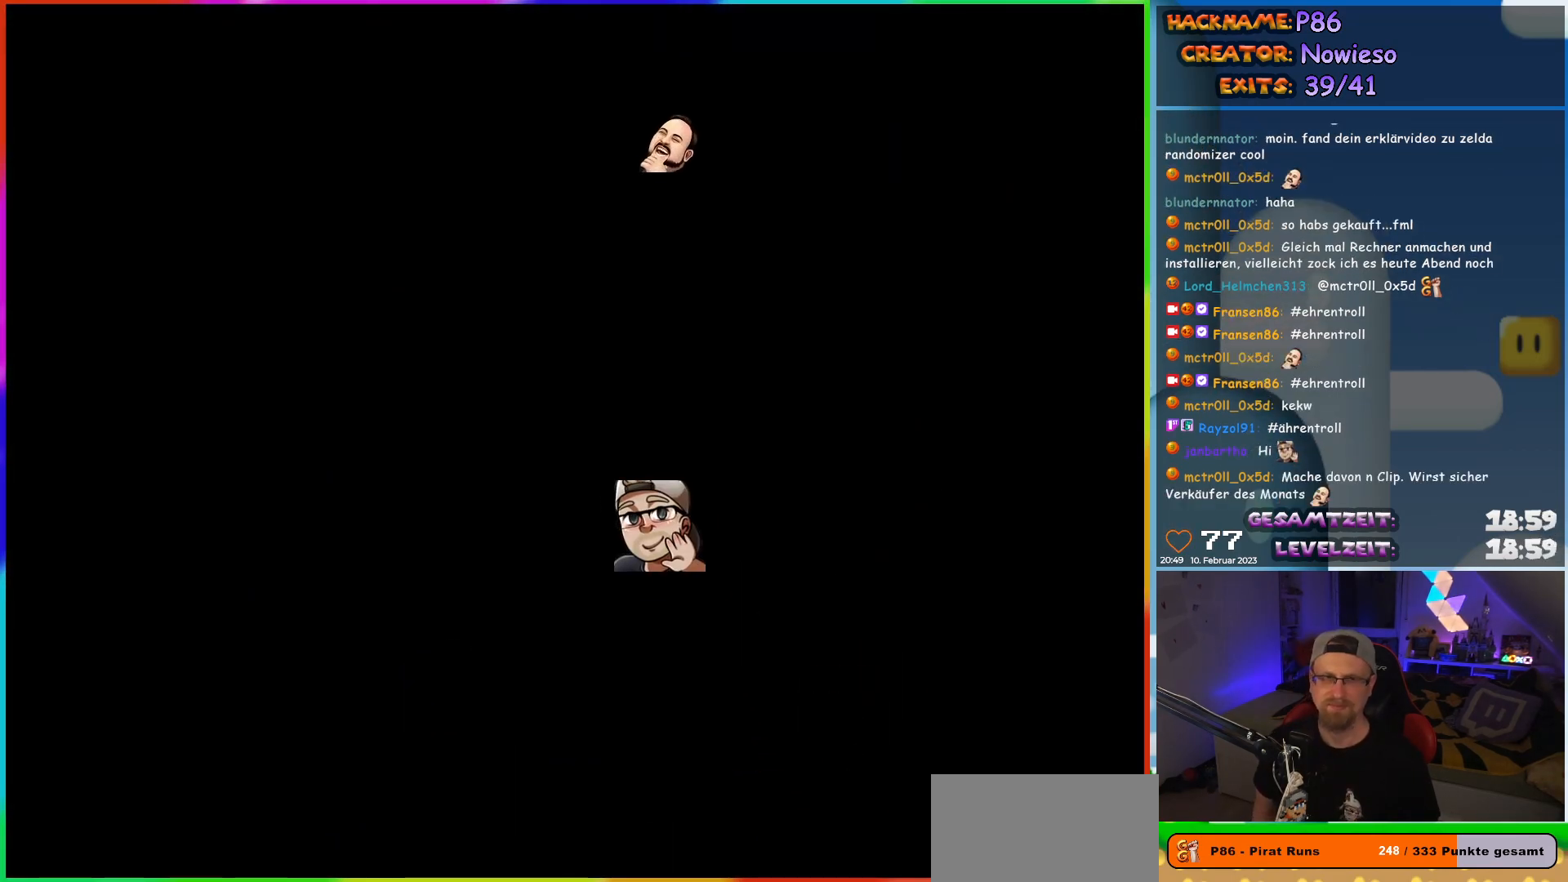
{"buttons": [], "events": []}
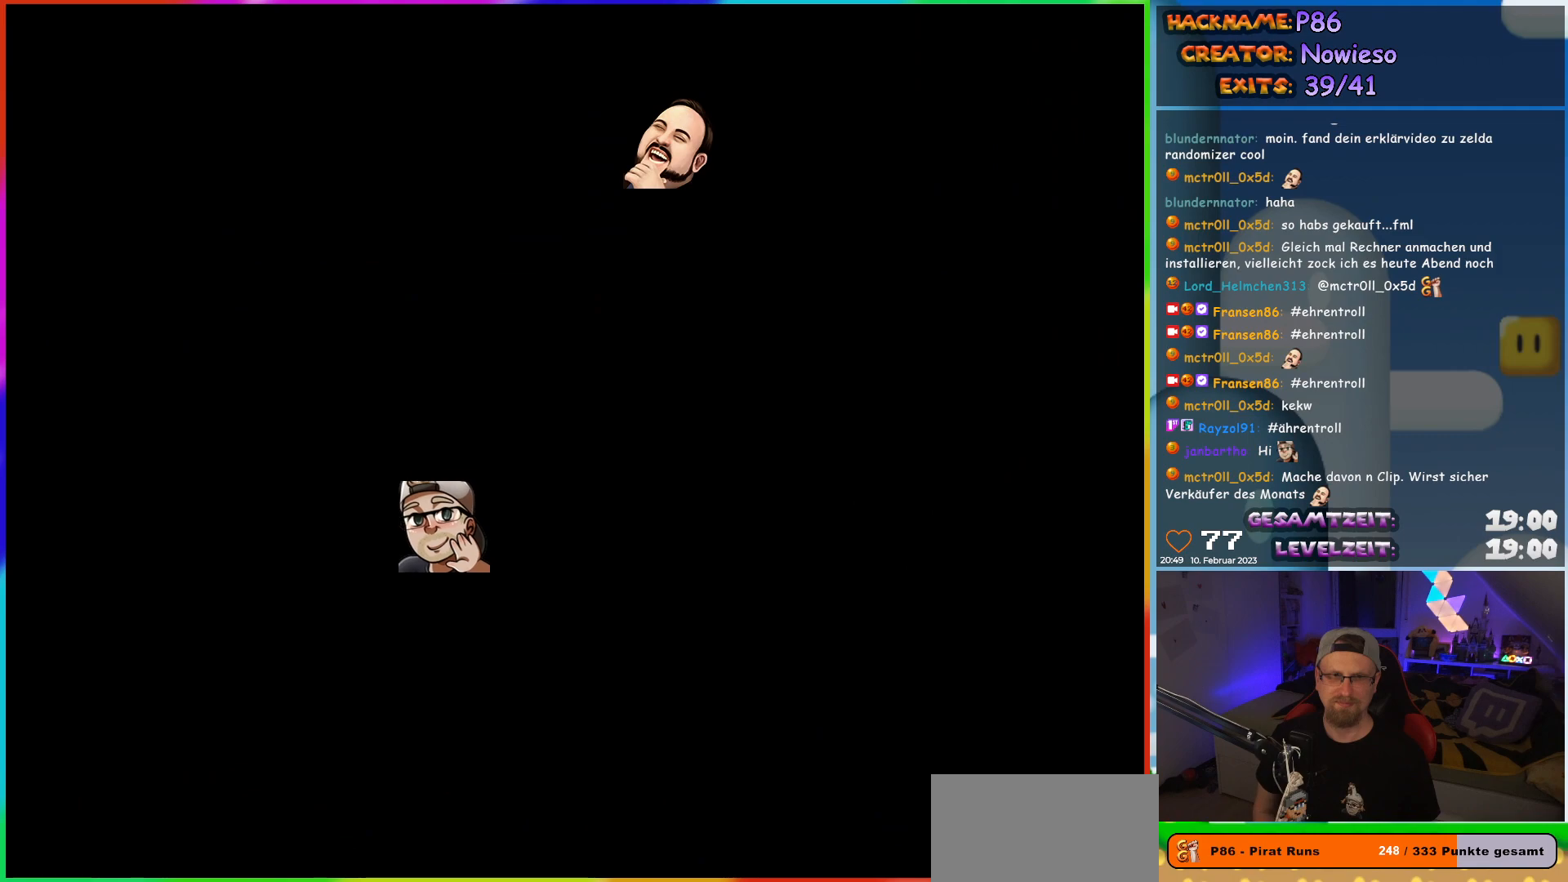
{"buttons": [], "events": []}
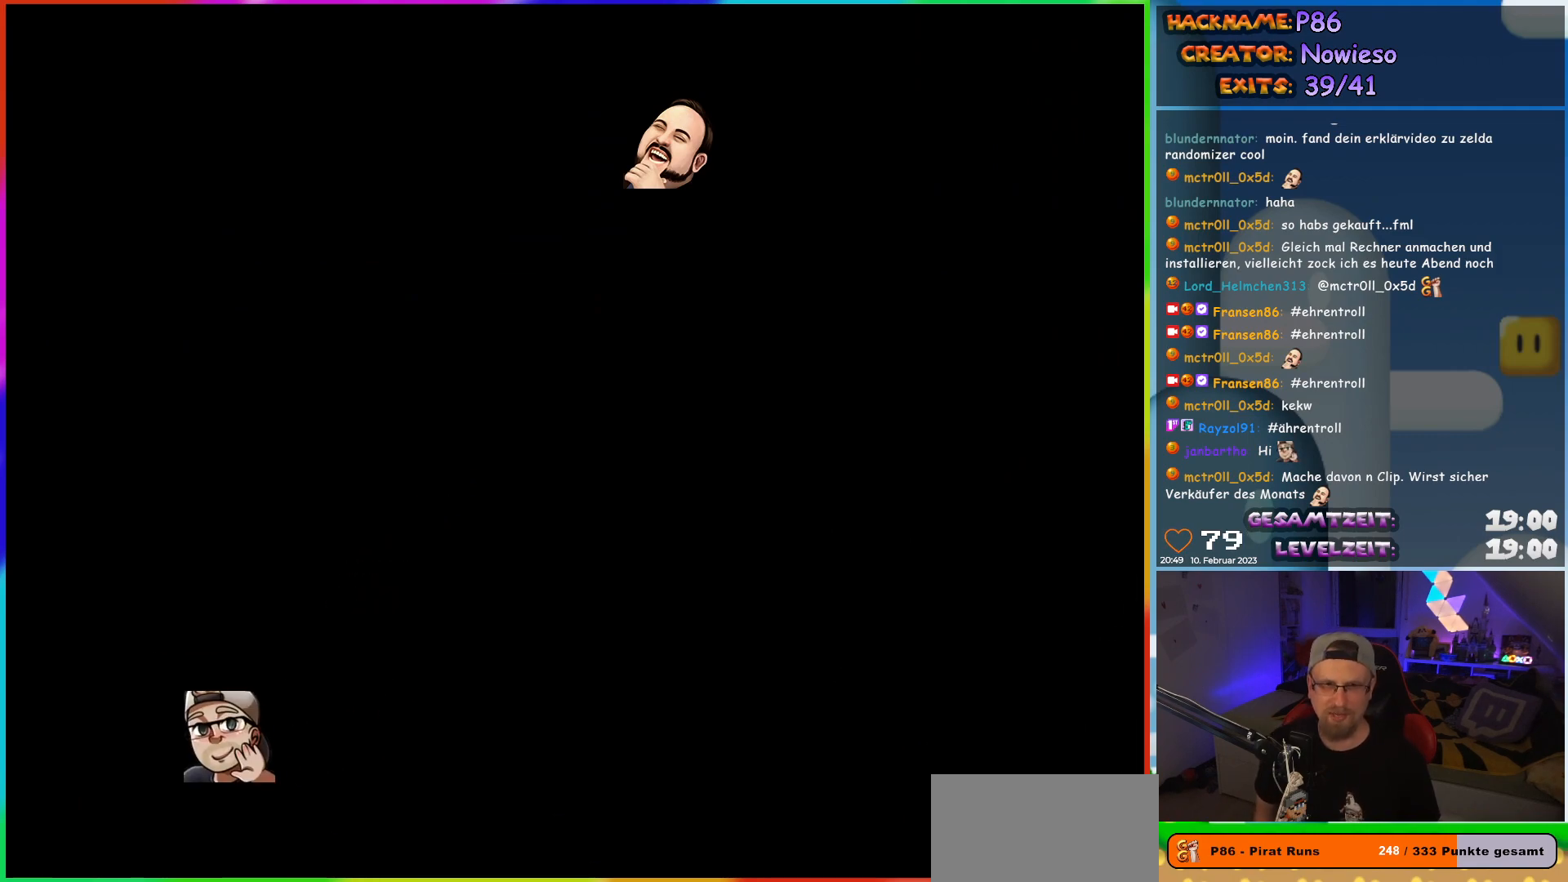
{"buttons": [], "events": []}
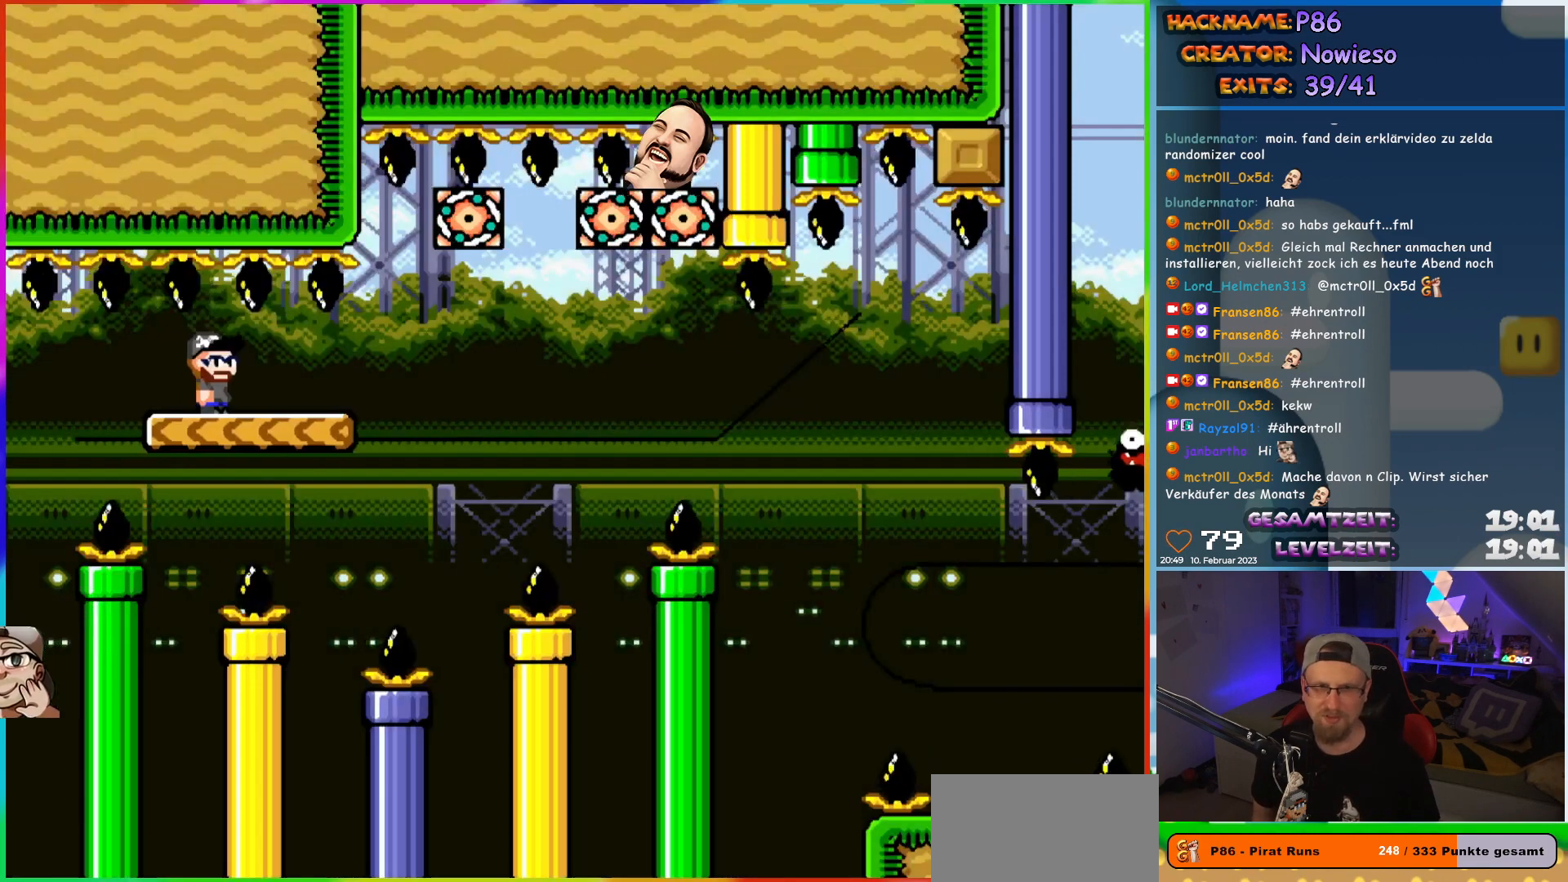
{"buttons": [], "events": [[233, "START", "down"], [433, "START", "up"]]}
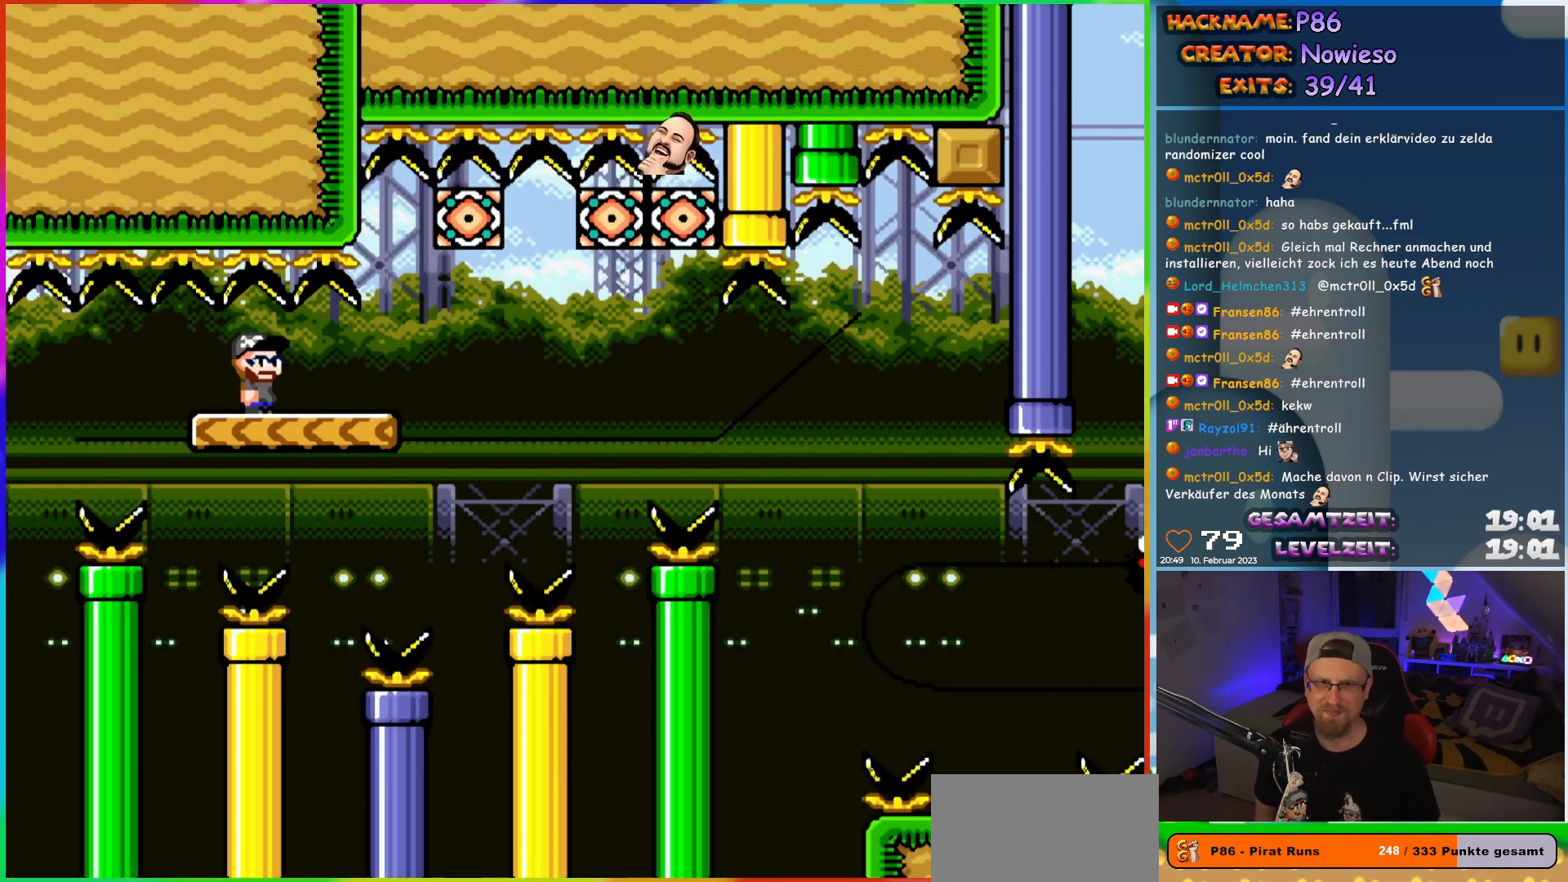
{"buttons": [], "events": []}
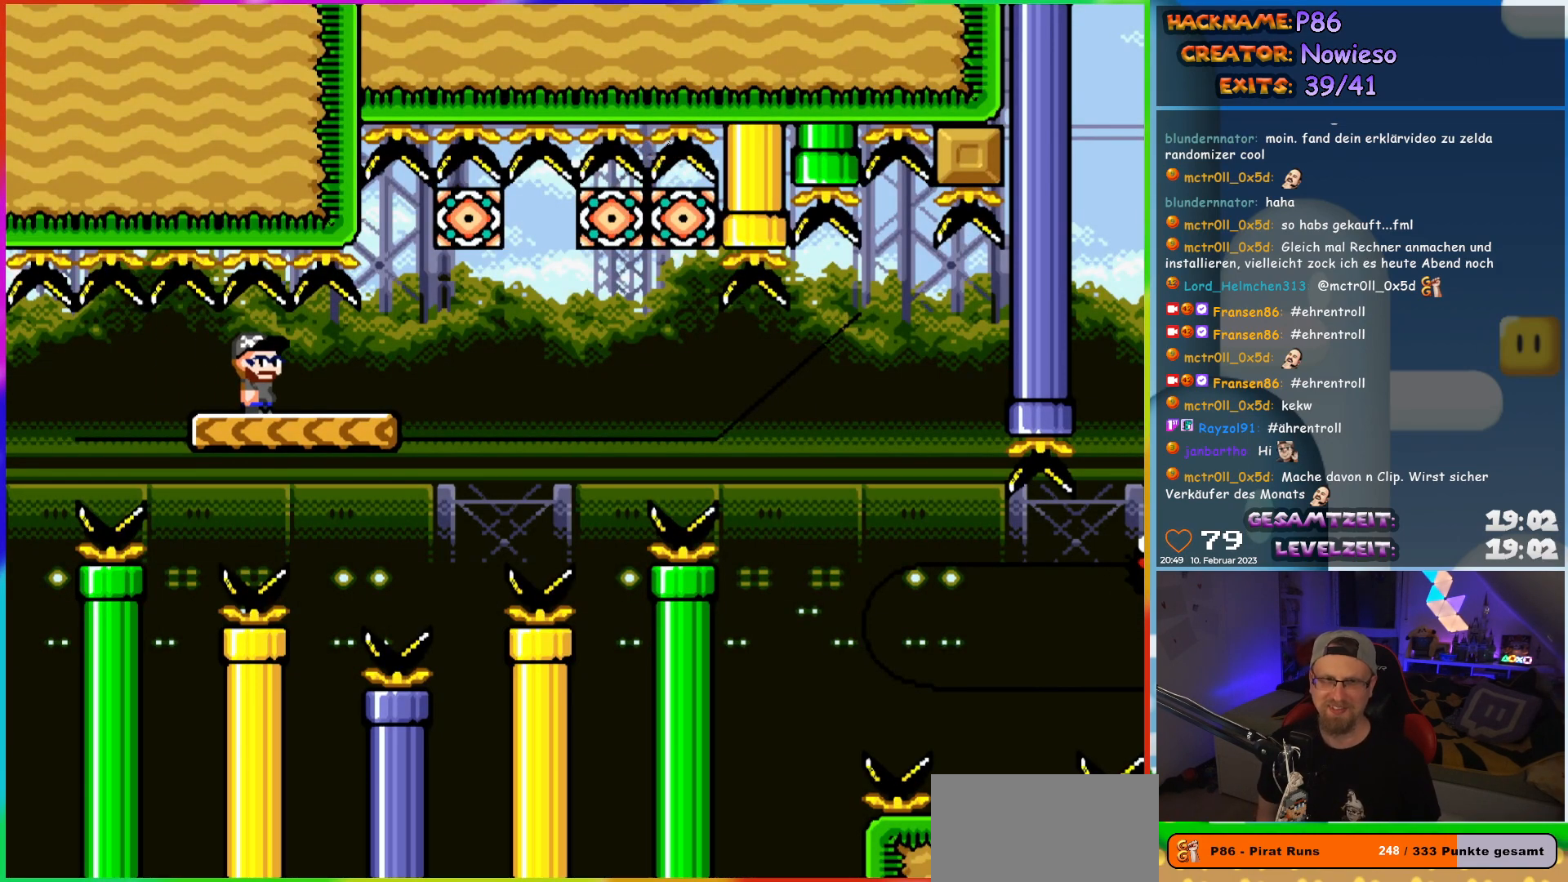
{"buttons": [], "events": []}
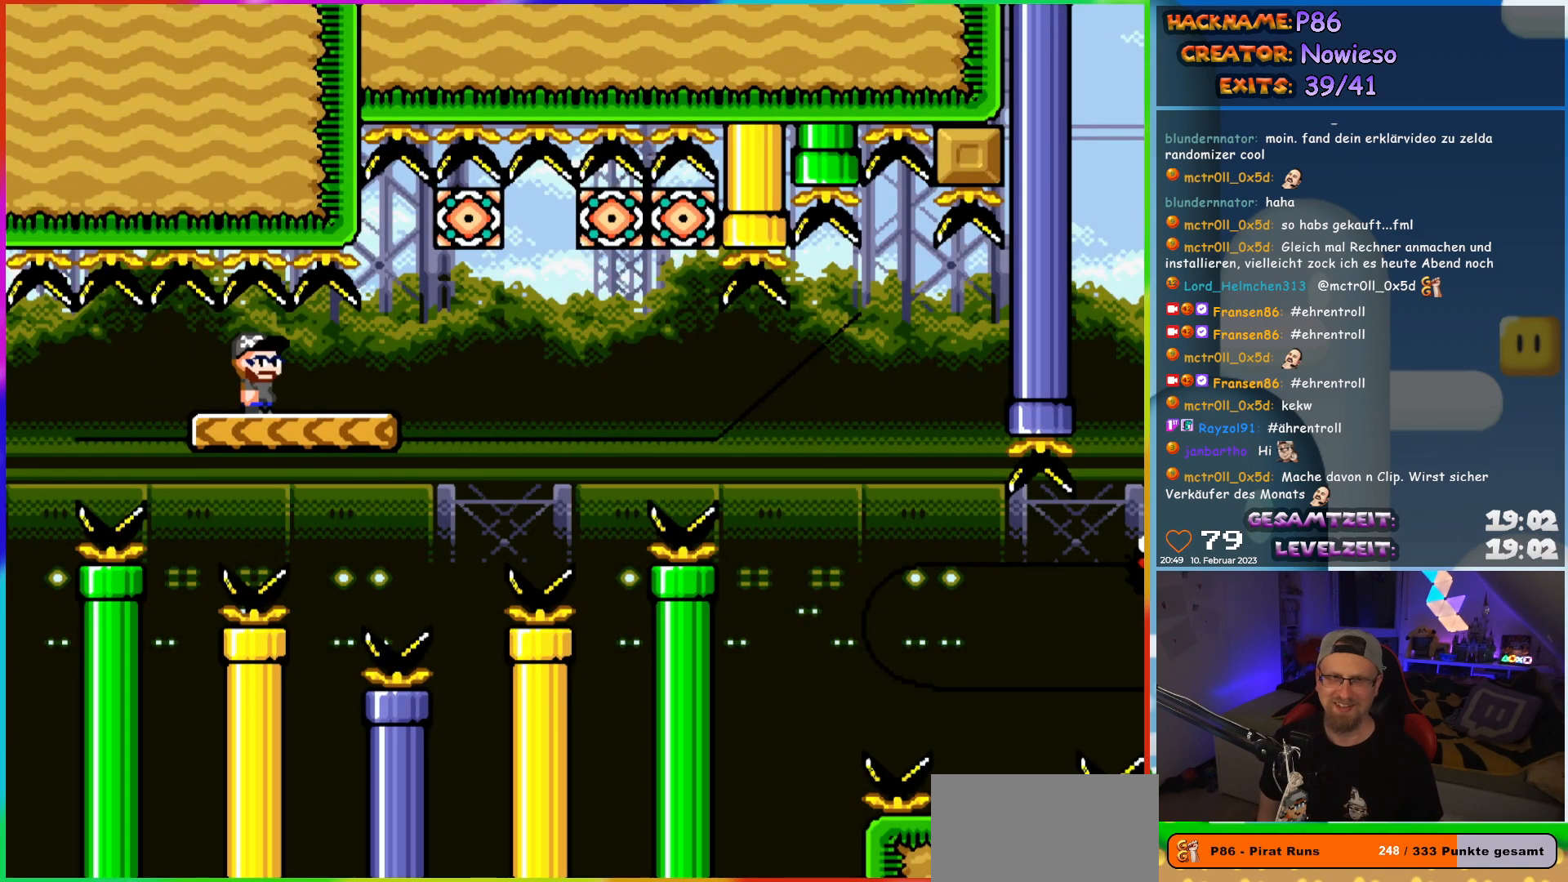
{"buttons": [], "events": []}
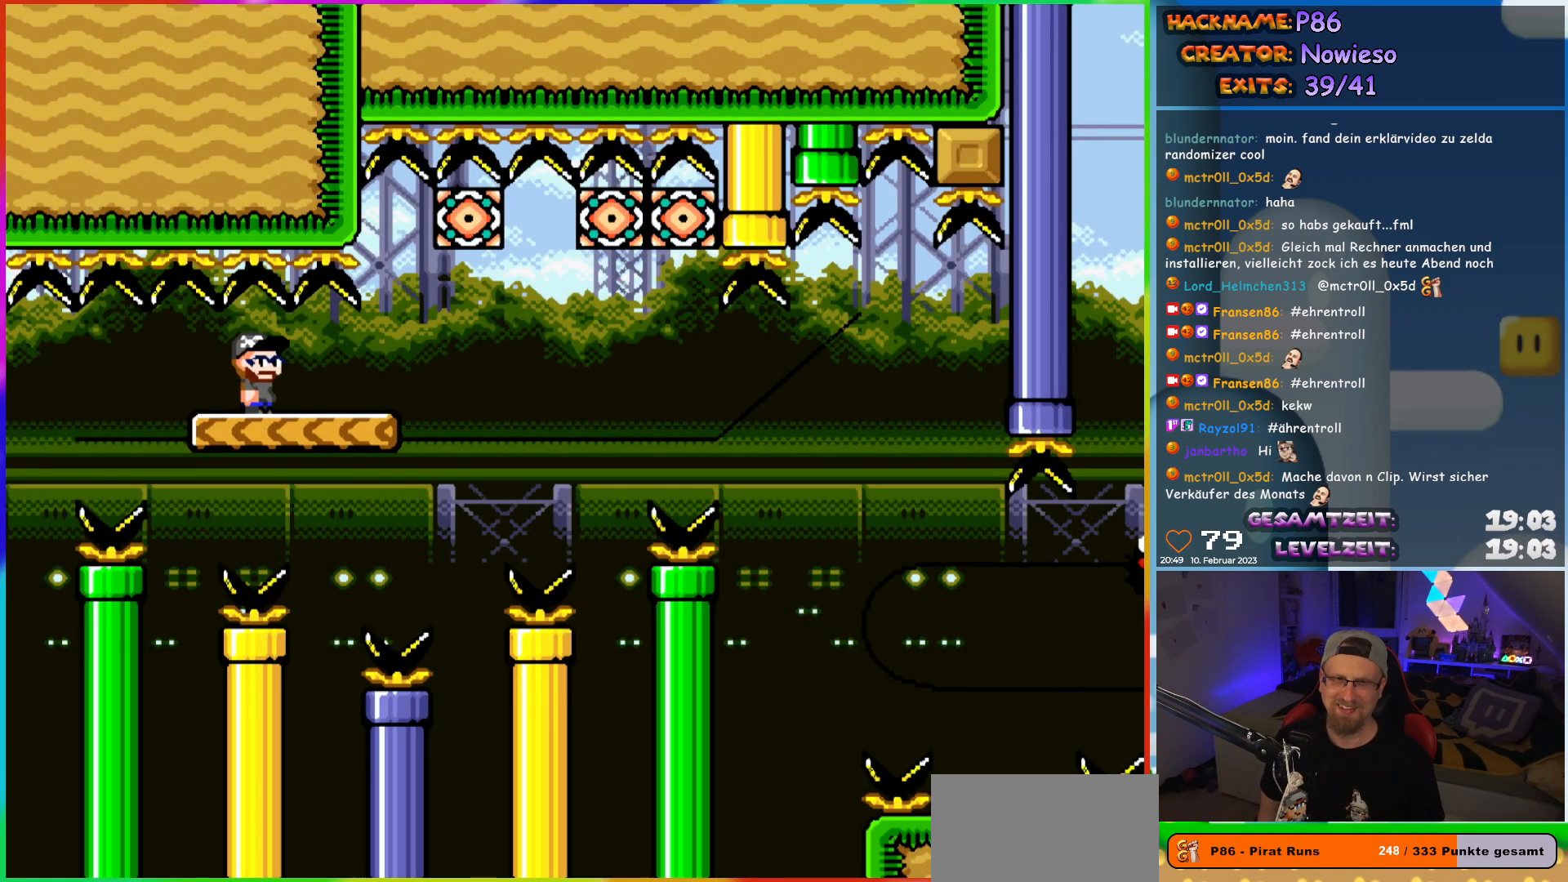
{"buttons": [], "events": []}
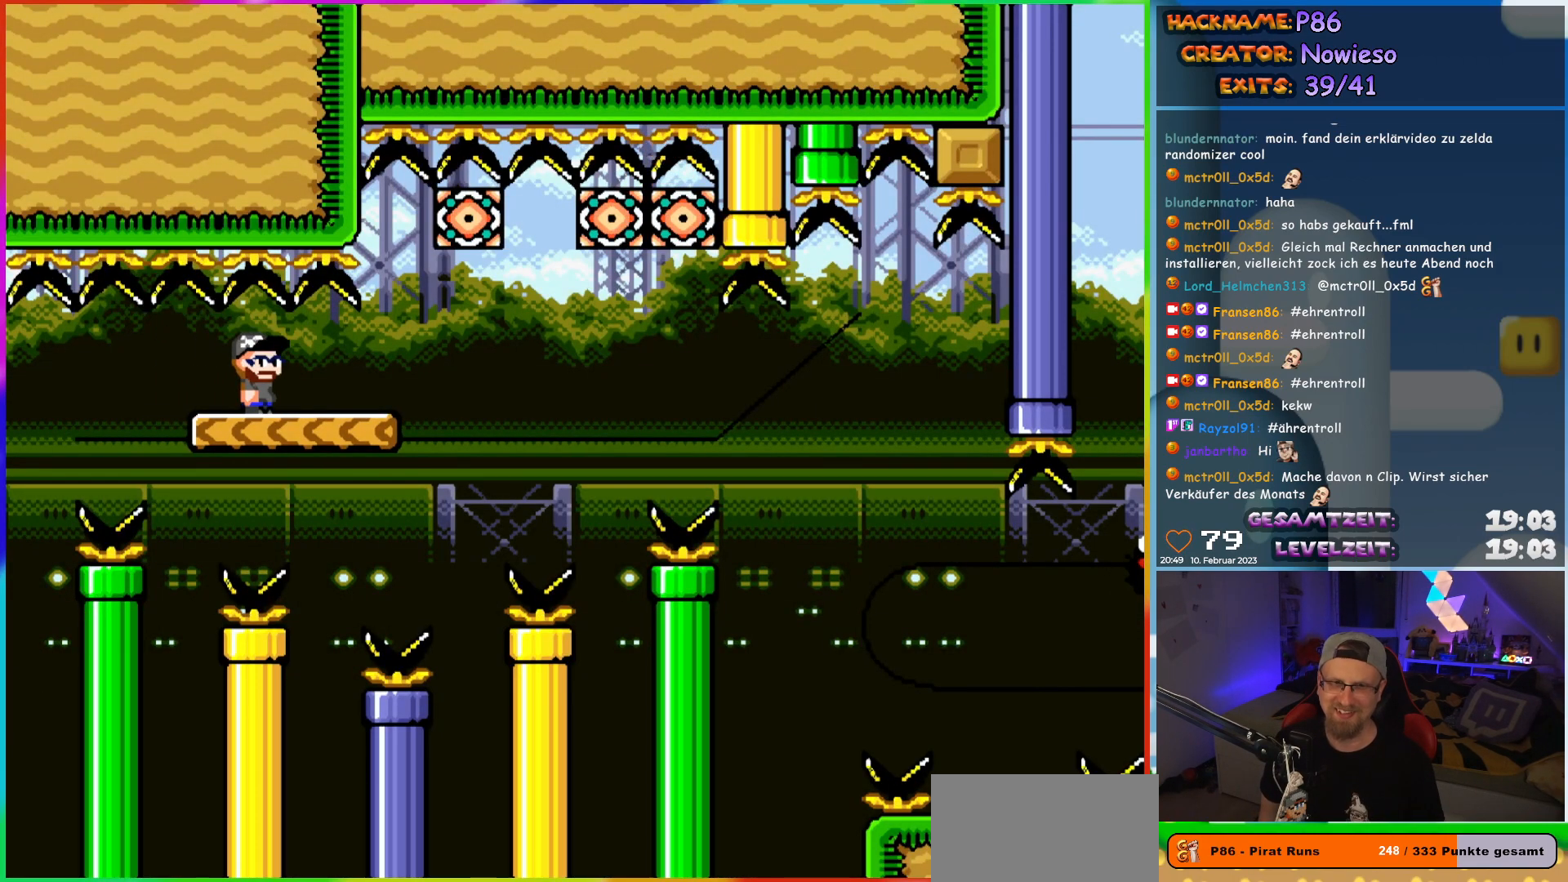
{"buttons": [], "events": []}